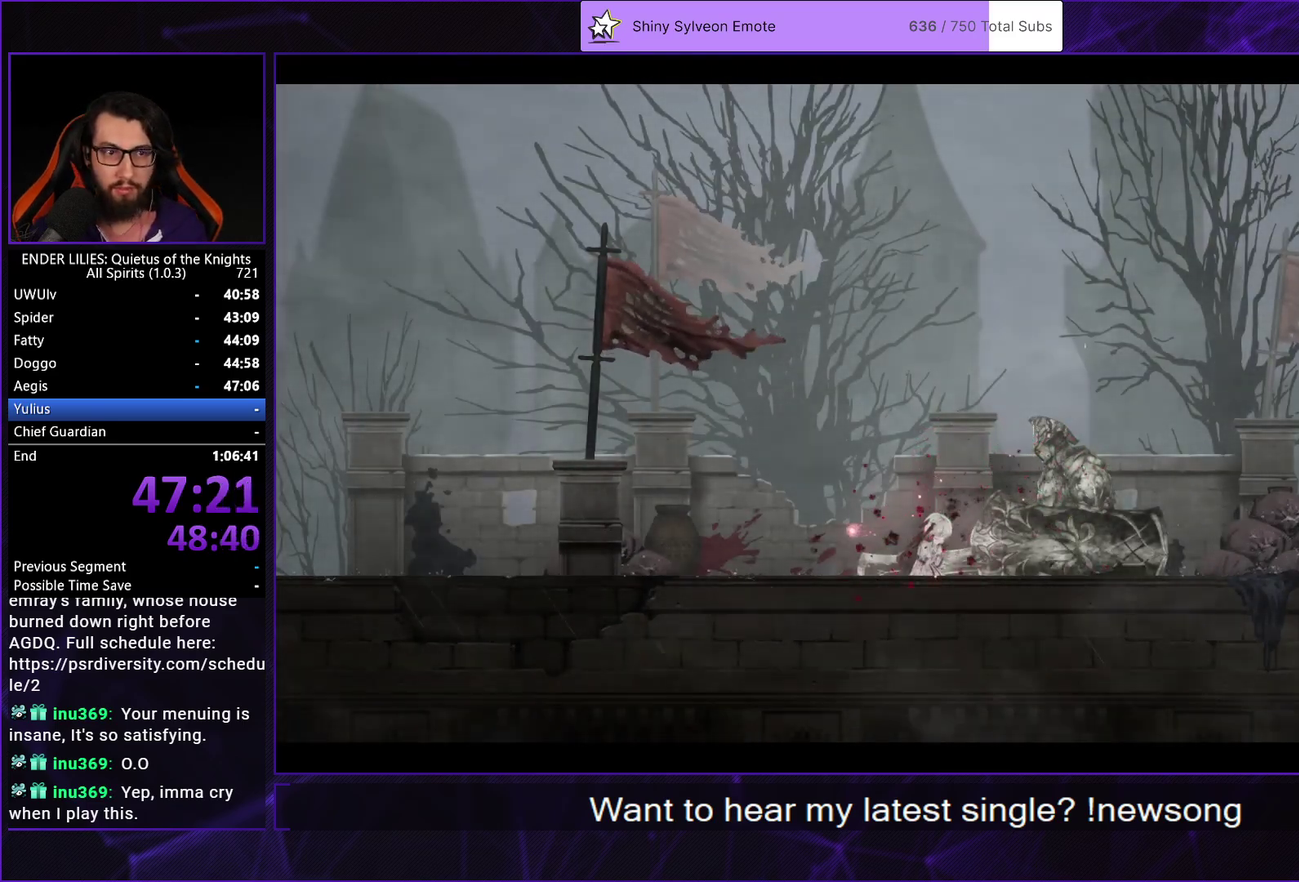
Gameplay with a controller (Xbox layout); each line is a JSON object with the inputs held at the frame after it. "events" lists button and stick changes between this image and that frame as [ms after this image, input, new state], when the widget could be followed in between.
{"buttons": ["L2", "R2"], "left_stick": "center", "right_stick": "center", "events": [[133, "A", "down"], [200, "A", "up"], [267, "A", "down"], [317, "A", "up"], [400, "A", "down"], [450, "A", "up"]]}
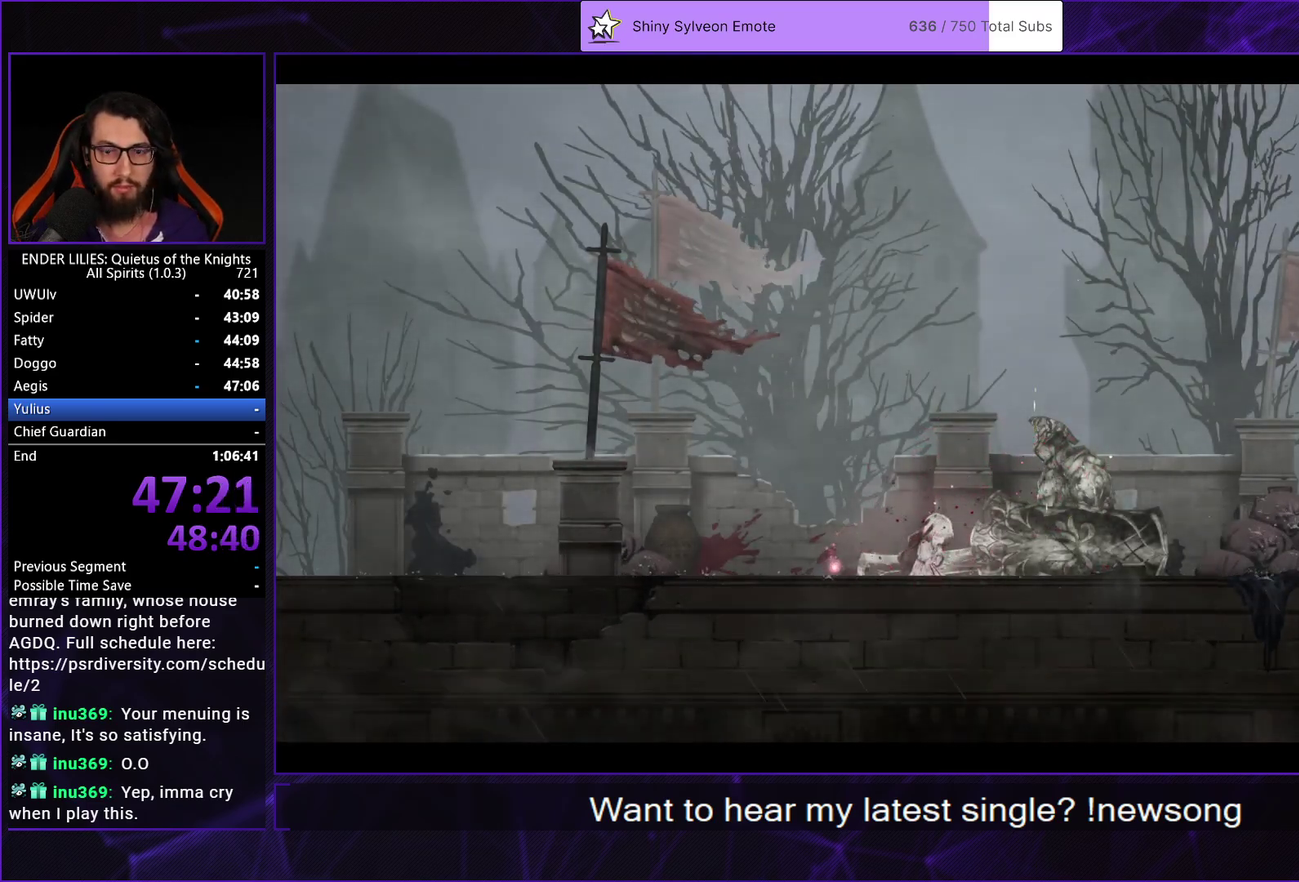
{"buttons": ["L2", "R2"], "left_stick": "center", "right_stick": "center", "events": [[17, "A", "down"], [83, "A", "up"], [150, "A", "down"], [150, "L2", "up"], [150, "R2", "up"], [200, "A", "up"], [267, "A", "down"], [333, "A", "up"], [417, "A", "down"], [467, "A", "up"], [483, "R2", "down"], [500, "L2", "down"]]}
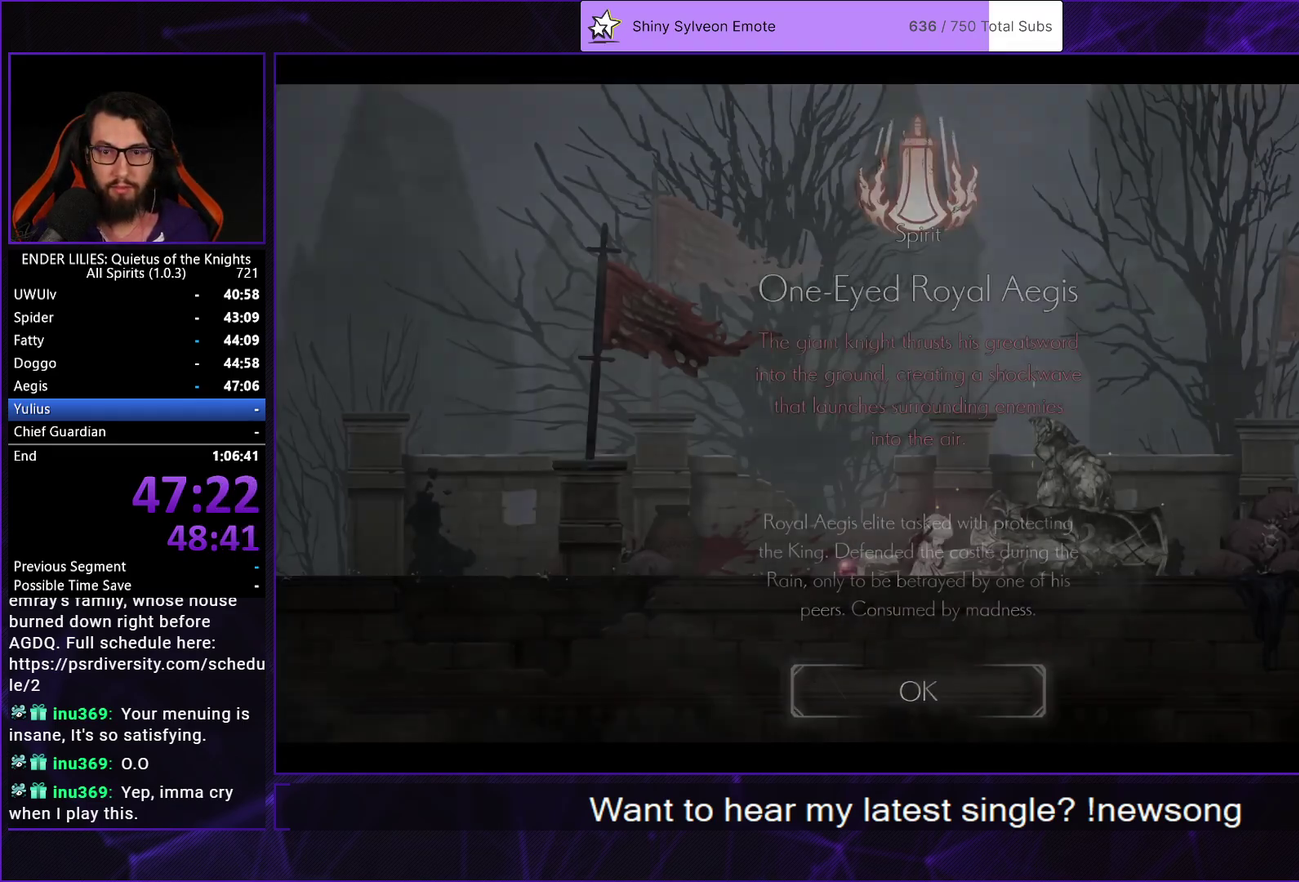
{"buttons": ["L2", "R2", "DPAD_LEFT"], "left_stick": "center", "right_stick": "center", "events": [[33, "A", "down"], [100, "A", "up"], [117, "DPAD_LEFT", "down"]]}
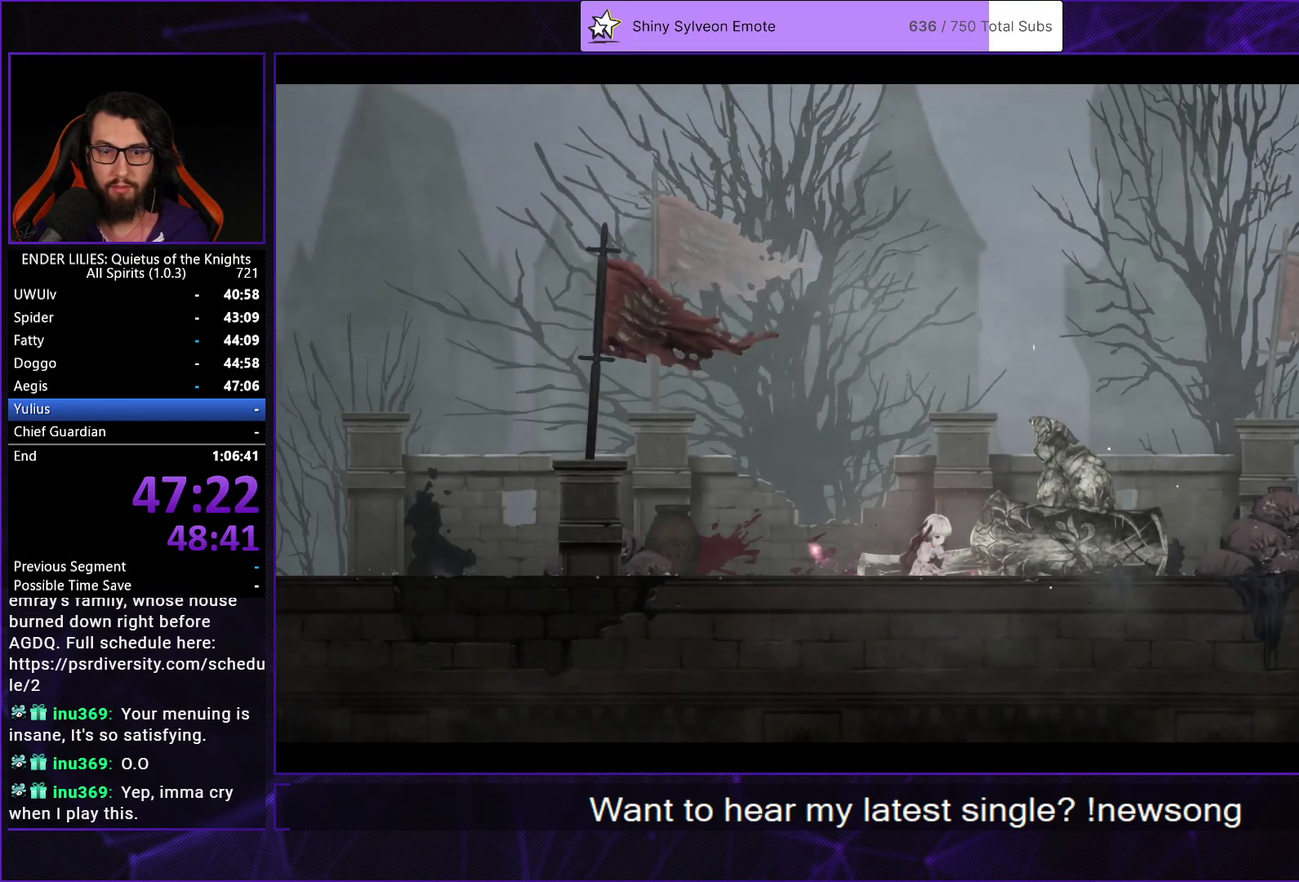
{"buttons": ["L2", "R2", "DPAD_LEFT"], "left_stick": "center", "right_stick": "center", "events": []}
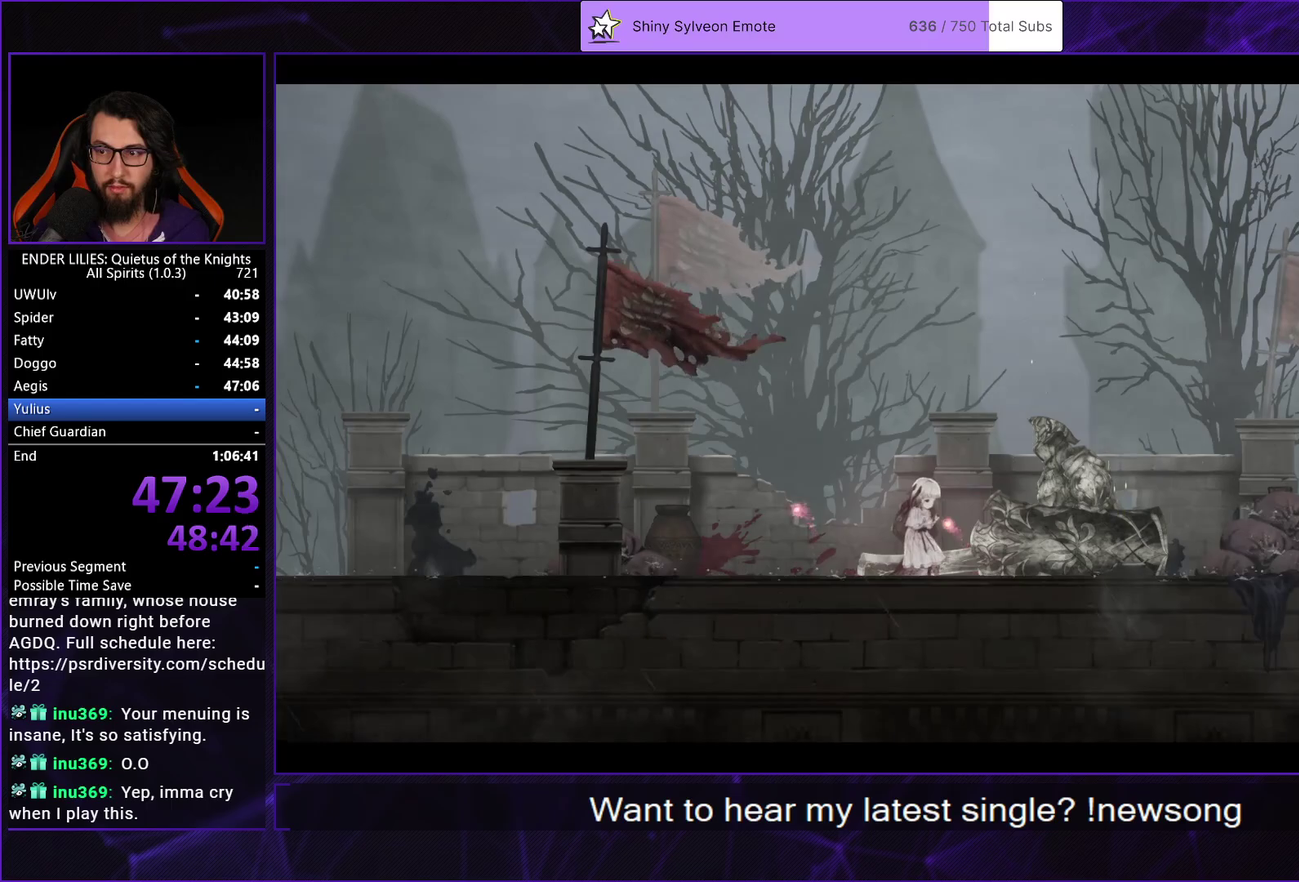
{"buttons": ["L2", "R2", "DPAD_LEFT"], "left_stick": "center", "right_stick": "center", "events": []}
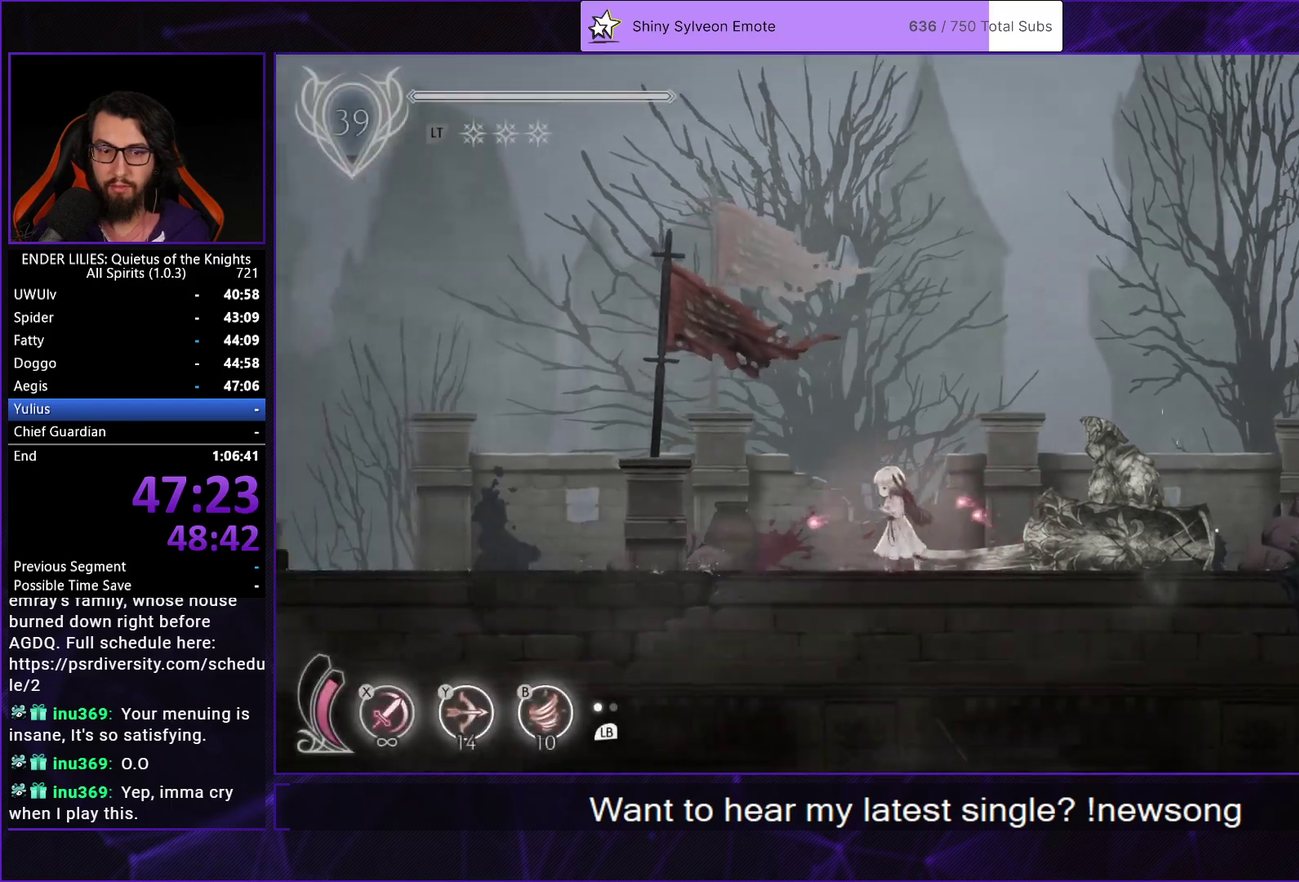
{"buttons": ["L2", "R1", "R2", "DPAD_LEFT"], "left_stick": "center", "right_stick": "center", "events": [[33, "R1", "down"], [217, "R1", "up"], [283, "L1", "down"], [367, "L1", "up"], [400, "R1", "down"]]}
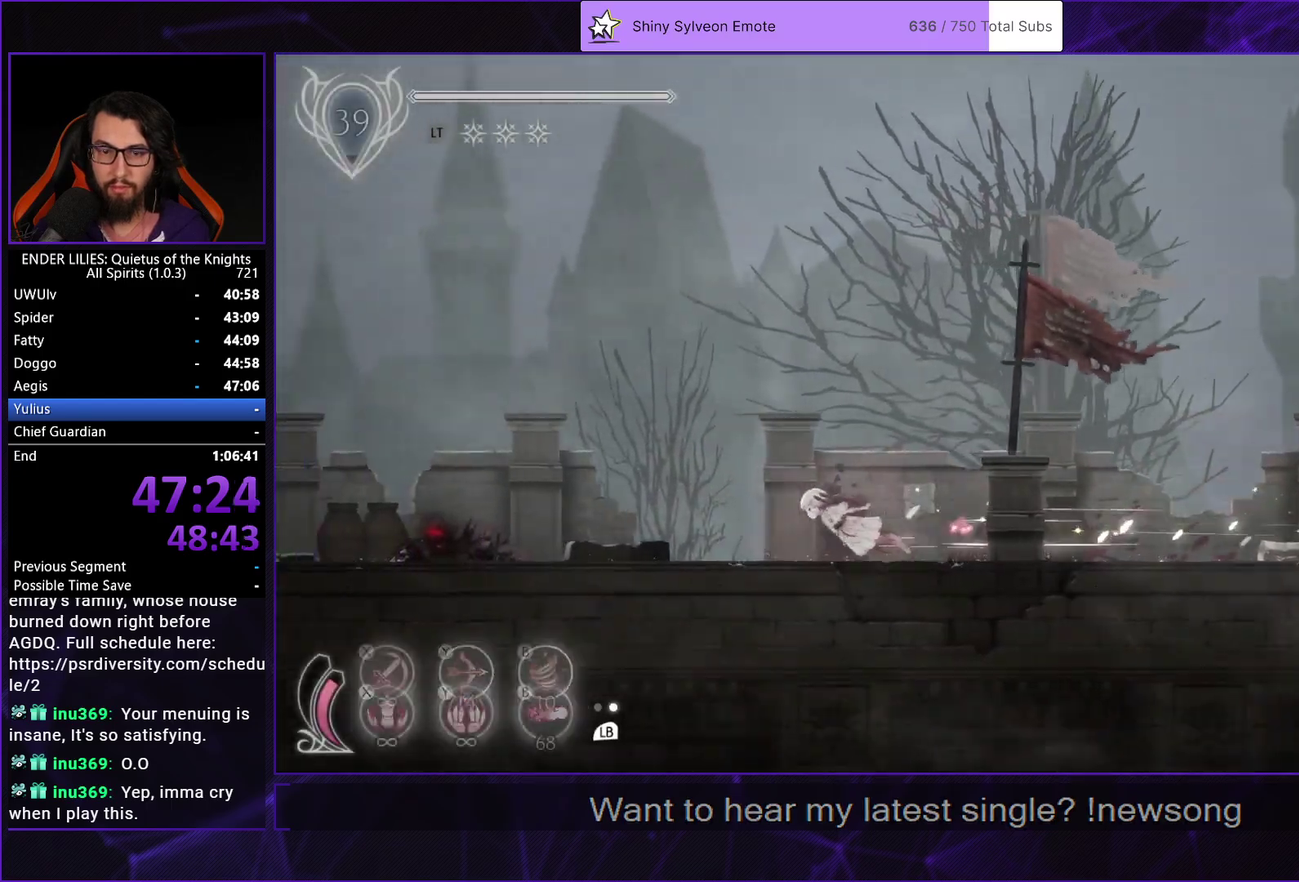
{"buttons": ["L1", "L2", "R2", "DPAD_LEFT"], "left_stick": "center", "right_stick": "center", "events": [[100, "R1", "up"], [117, "L1", "down"], [233, "L1", "up"], [250, "R1", "down"], [450, "R1", "up"], [483, "L1", "down"]]}
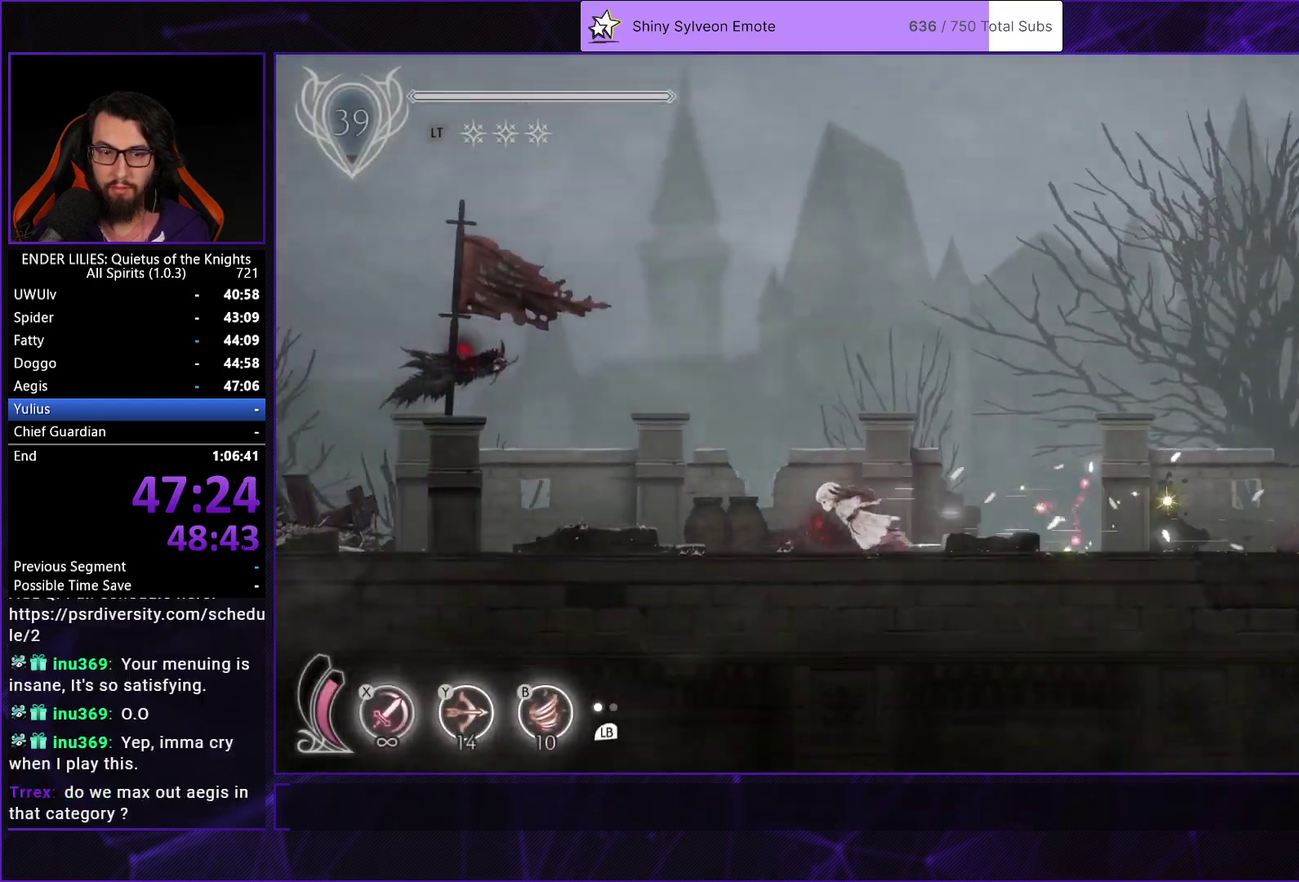
{"buttons": ["L2", "R1", "R2", "DPAD_LEFT"], "left_stick": "center", "right_stick": "center", "events": [[100, "L1", "up"], [117, "R1", "down"], [300, "R1", "up"], [333, "L1", "down"], [450, "L1", "up"], [483, "R1", "down"]]}
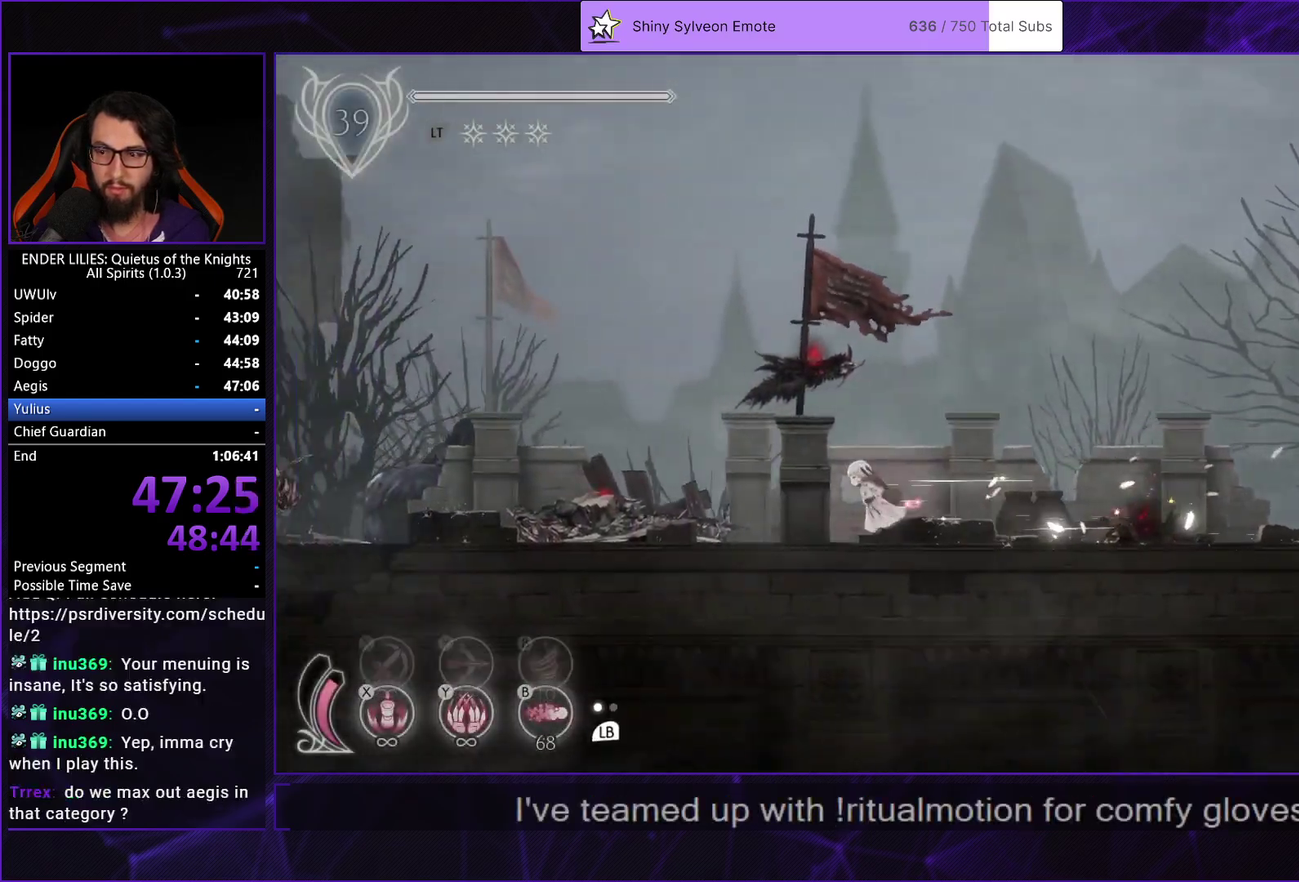
{"buttons": ["L2", "R1", "R2", "DPAD_LEFT"], "left_stick": "center", "right_stick": "center", "events": [[167, "R1", "up"], [183, "L1", "down"], [300, "L1", "up"], [317, "R1", "down"]]}
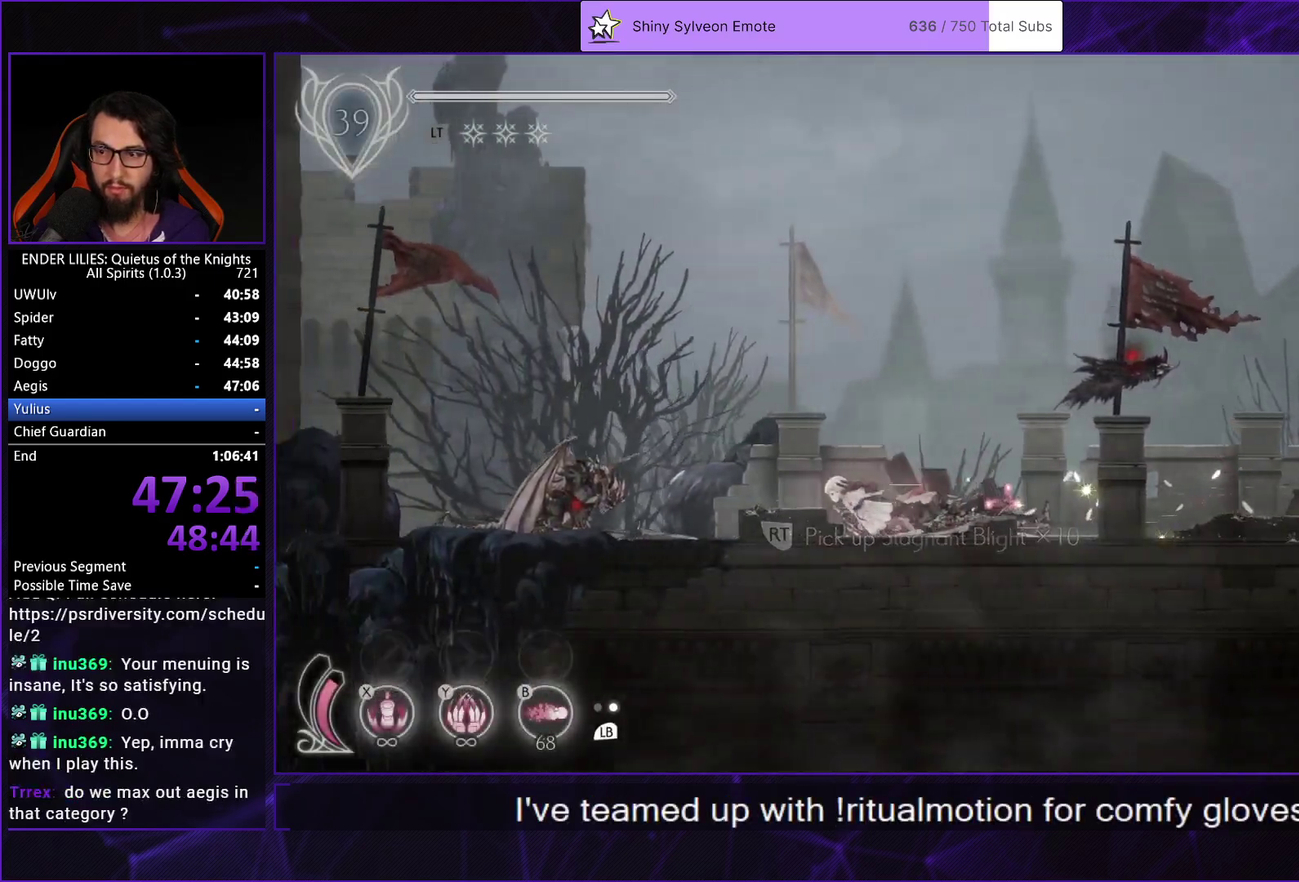
{"buttons": ["L1", "L2", "R2", "DPAD_LEFT"], "left_stick": "center", "right_stick": "center", "events": [[17, "R1", "up"], [33, "L1", "down"], [150, "L1", "up"], [150, "R1", "down"], [350, "R1", "up"], [383, "L1", "down"]]}
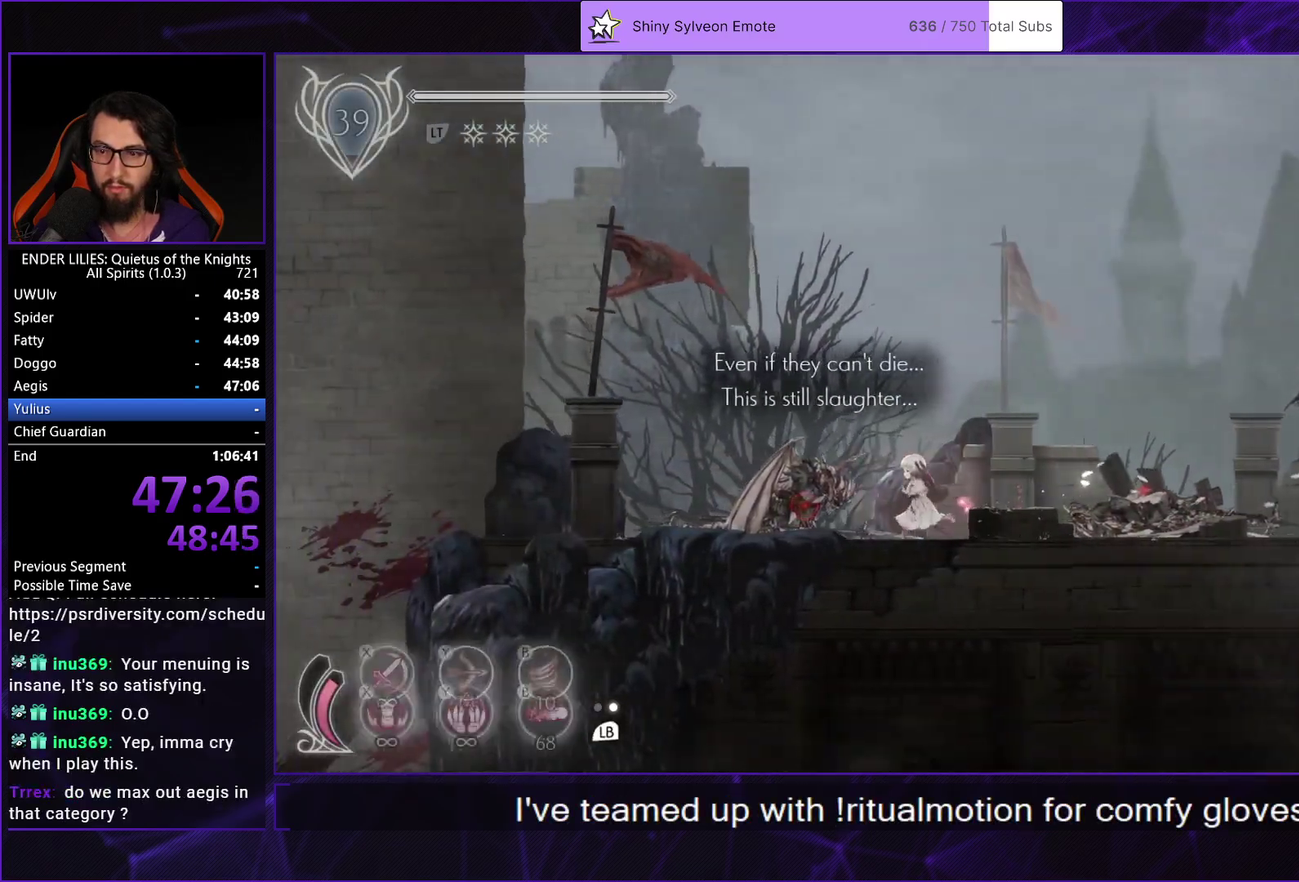
{"buttons": ["L2", "R1", "R2", "DPAD_LEFT"], "left_stick": "center", "right_stick": "center", "events": [[17, "L1", "up"], [17, "R1", "down"], [233, "R1", "up"], [267, "L1", "down"], [383, "L1", "up"], [383, "R1", "down"]]}
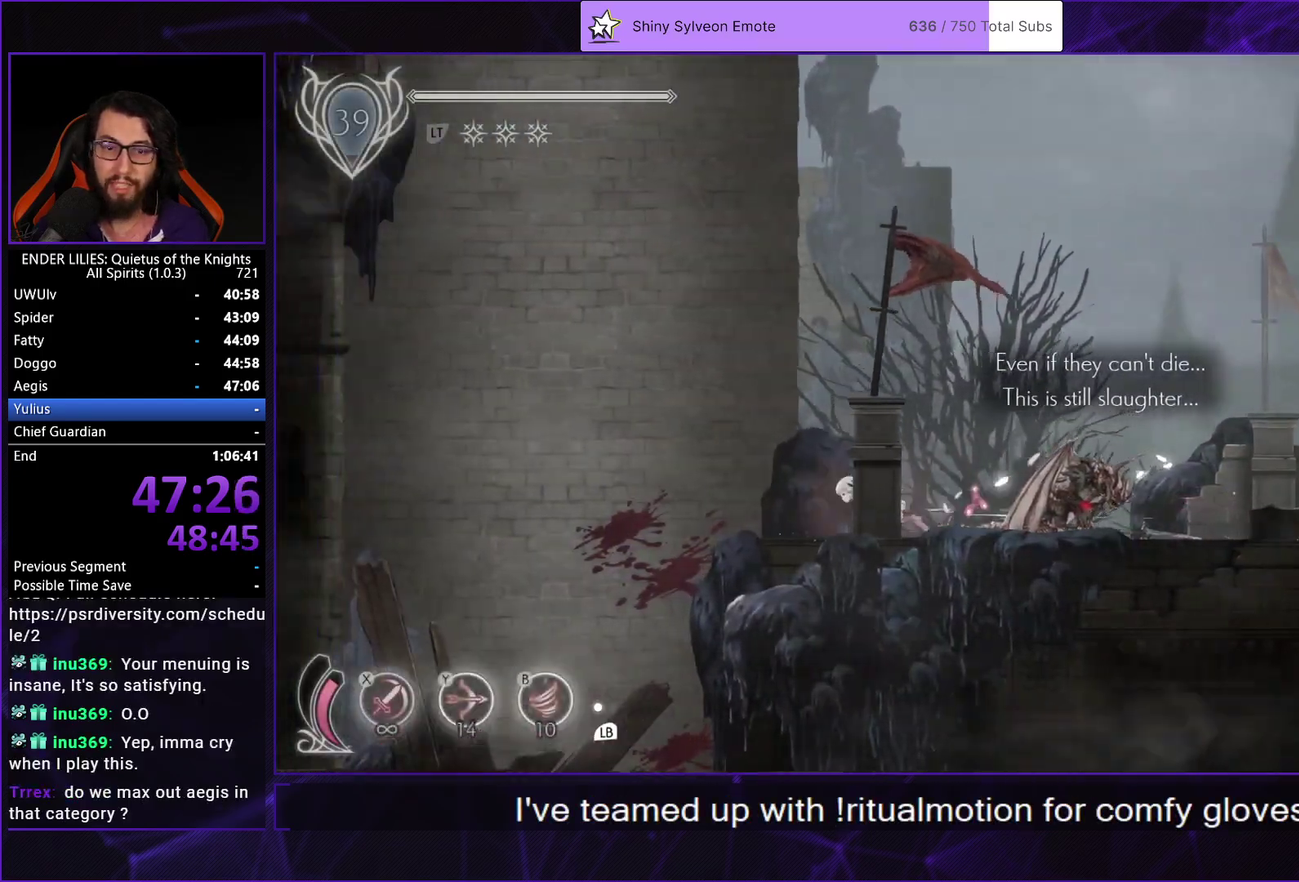
{"buttons": ["L2", "R2", "DPAD_LEFT"], "left_stick": "center", "right_stick": "down-right", "events": [[83, "R1", "up"], [100, "L1", "down"], [217, "L1", "up"], [317, "right_stick", "down"], [383, "right_stick", "down-right"]]}
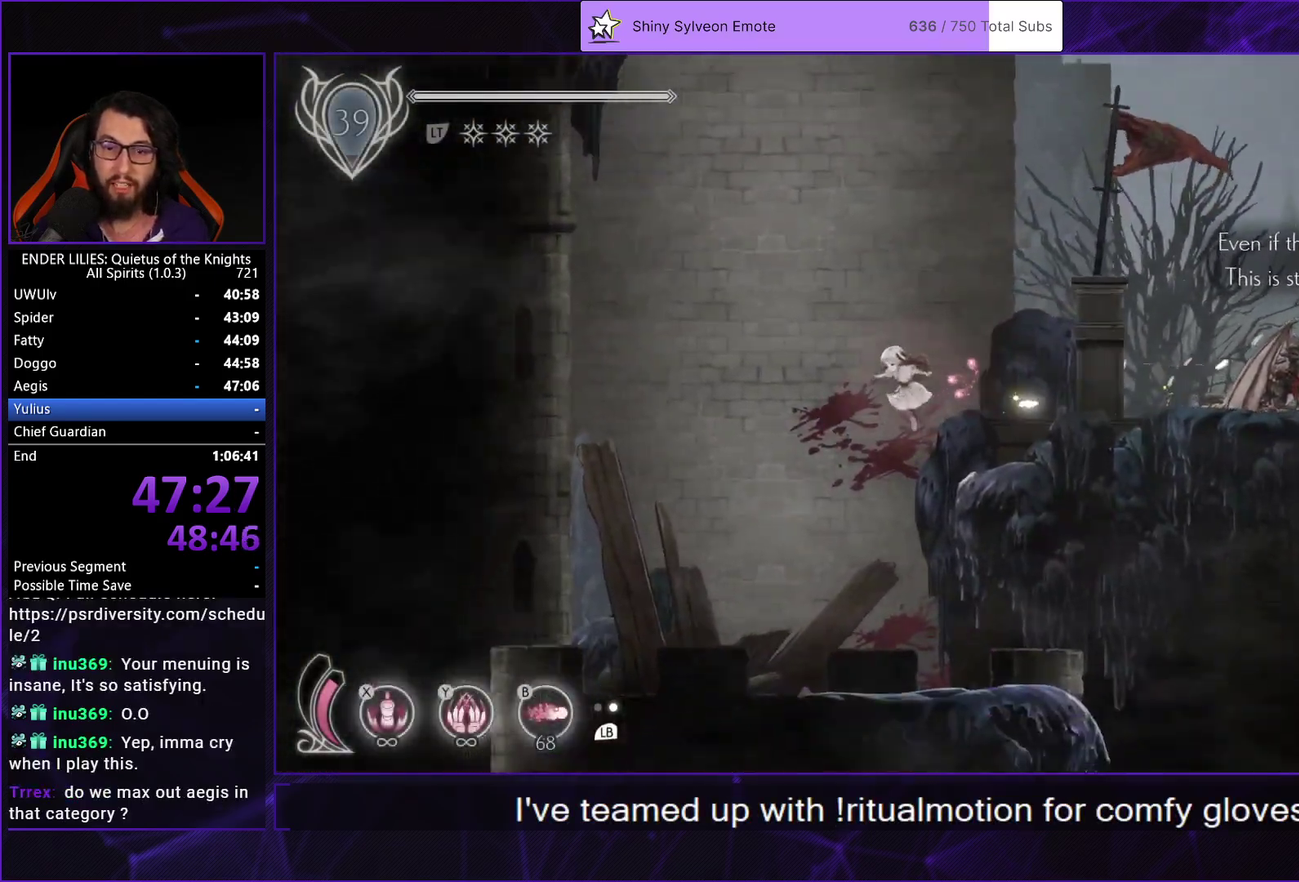
{"buttons": ["L2", "R2", "DPAD_RIGHT"], "left_stick": "center", "right_stick": "center", "events": [[83, "right_stick", "center"], [250, "DPAD_LEFT", "up"], [317, "DPAD_RIGHT", "down"]]}
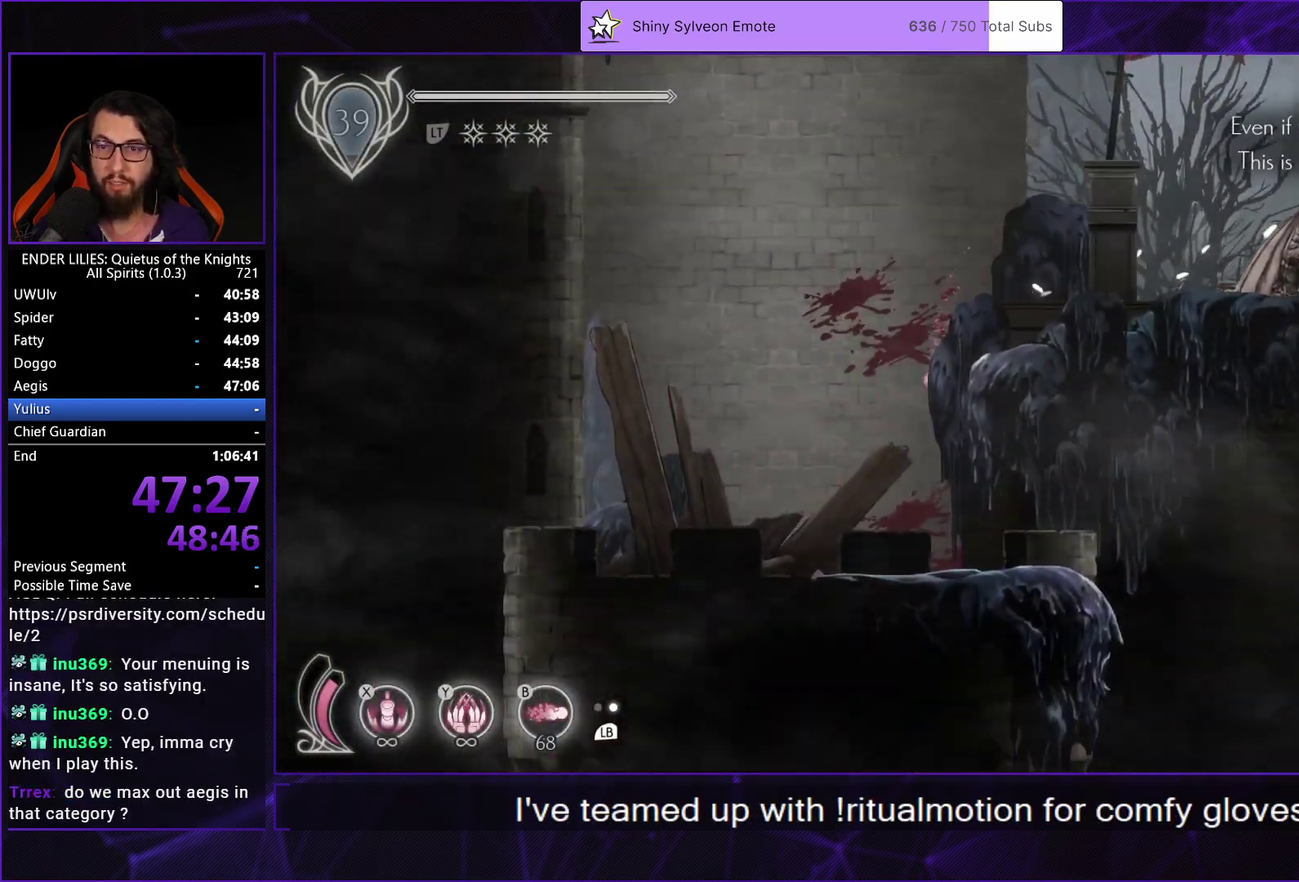
{"buttons": ["R2", "DPAD_RIGHT"], "left_stick": "center", "right_stick": "center", "events": [[467, "L2", "up"]]}
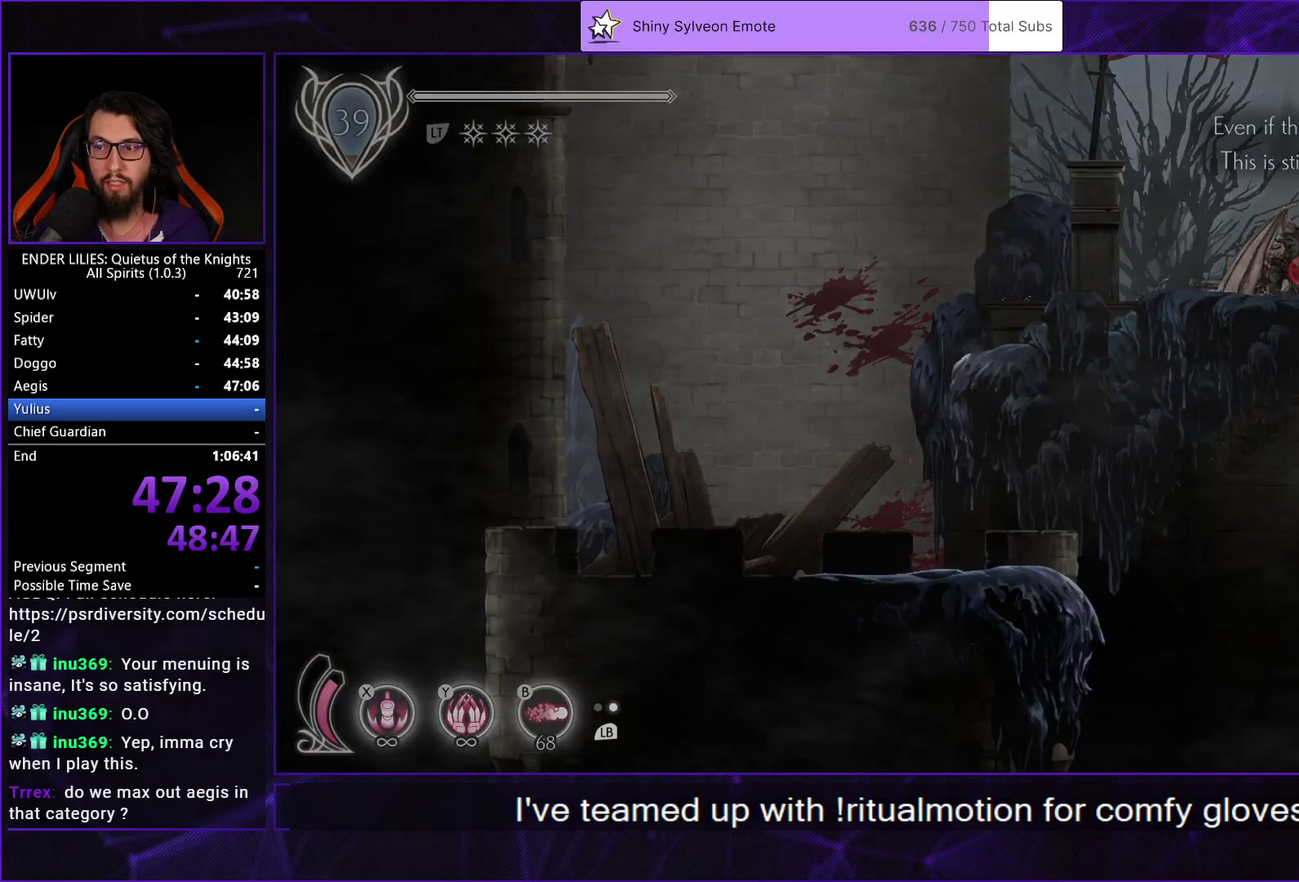
{"buttons": ["DPAD_RIGHT"], "left_stick": "center", "right_stick": "center", "events": [[33, "R2", "up"]]}
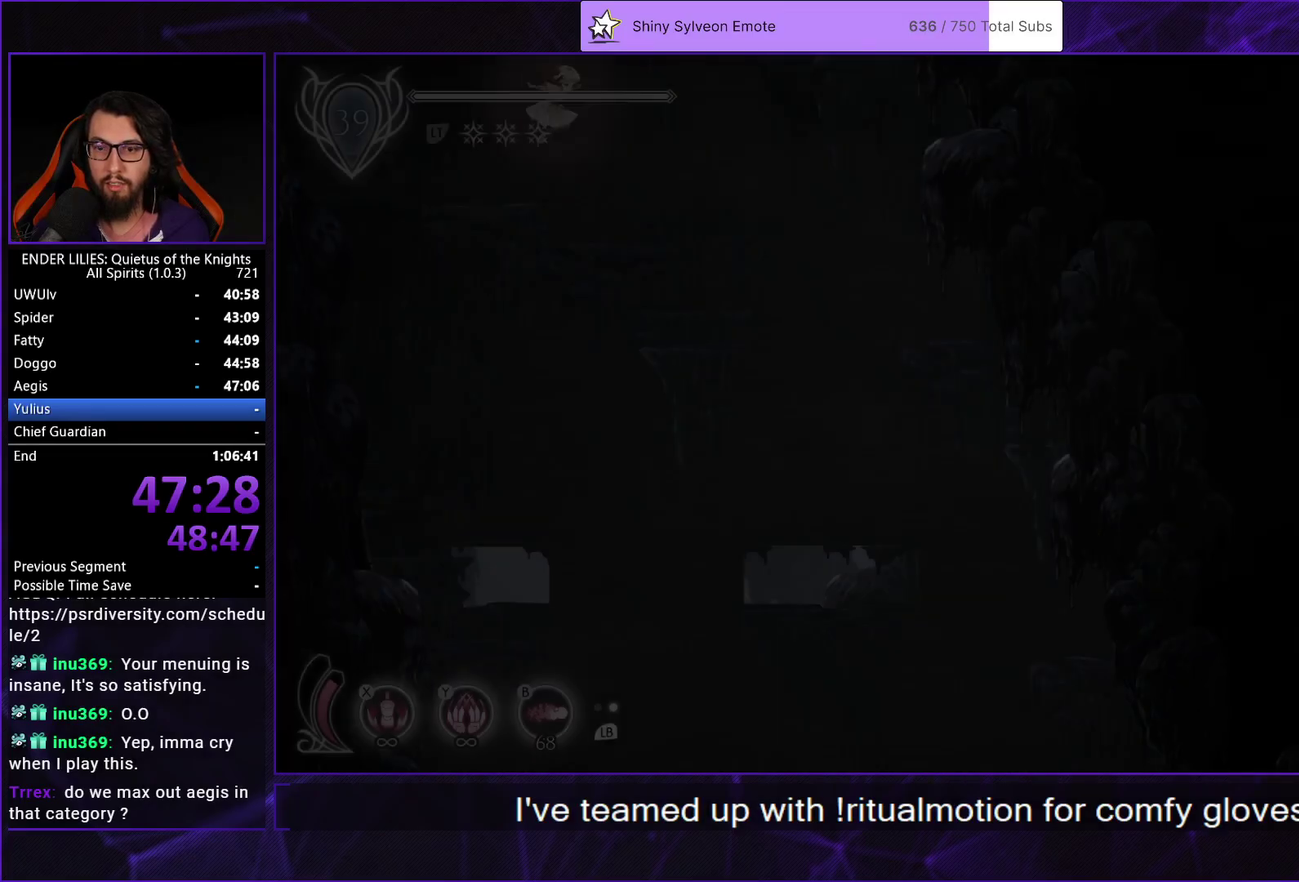
{"buttons": ["DPAD_RIGHT"], "left_stick": "center", "right_stick": "center", "events": []}
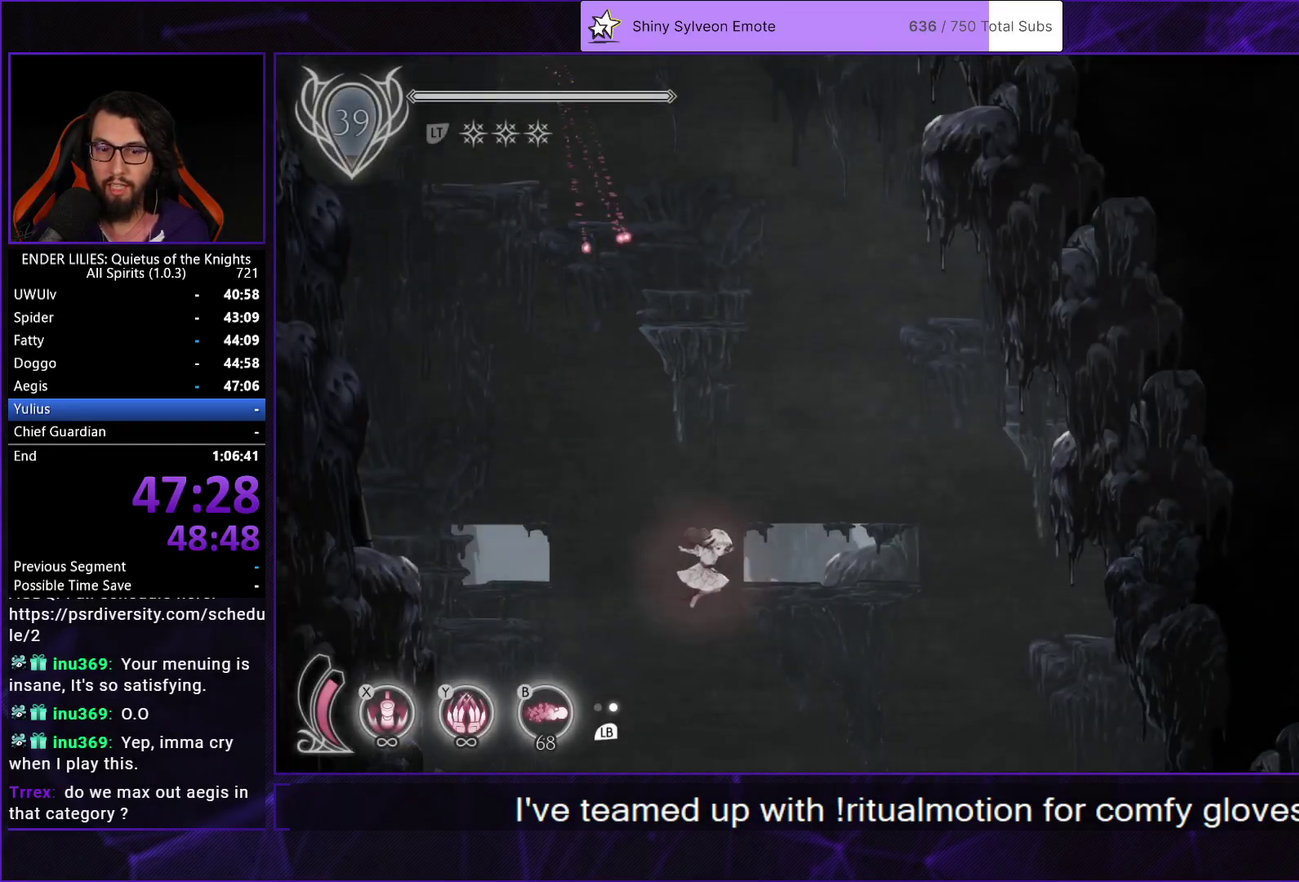
{"buttons": ["L1", "DPAD_RIGHT"], "left_stick": "center", "right_stick": "center", "events": [[267, "R1", "down"], [433, "L1", "down"], [433, "R1", "up"]]}
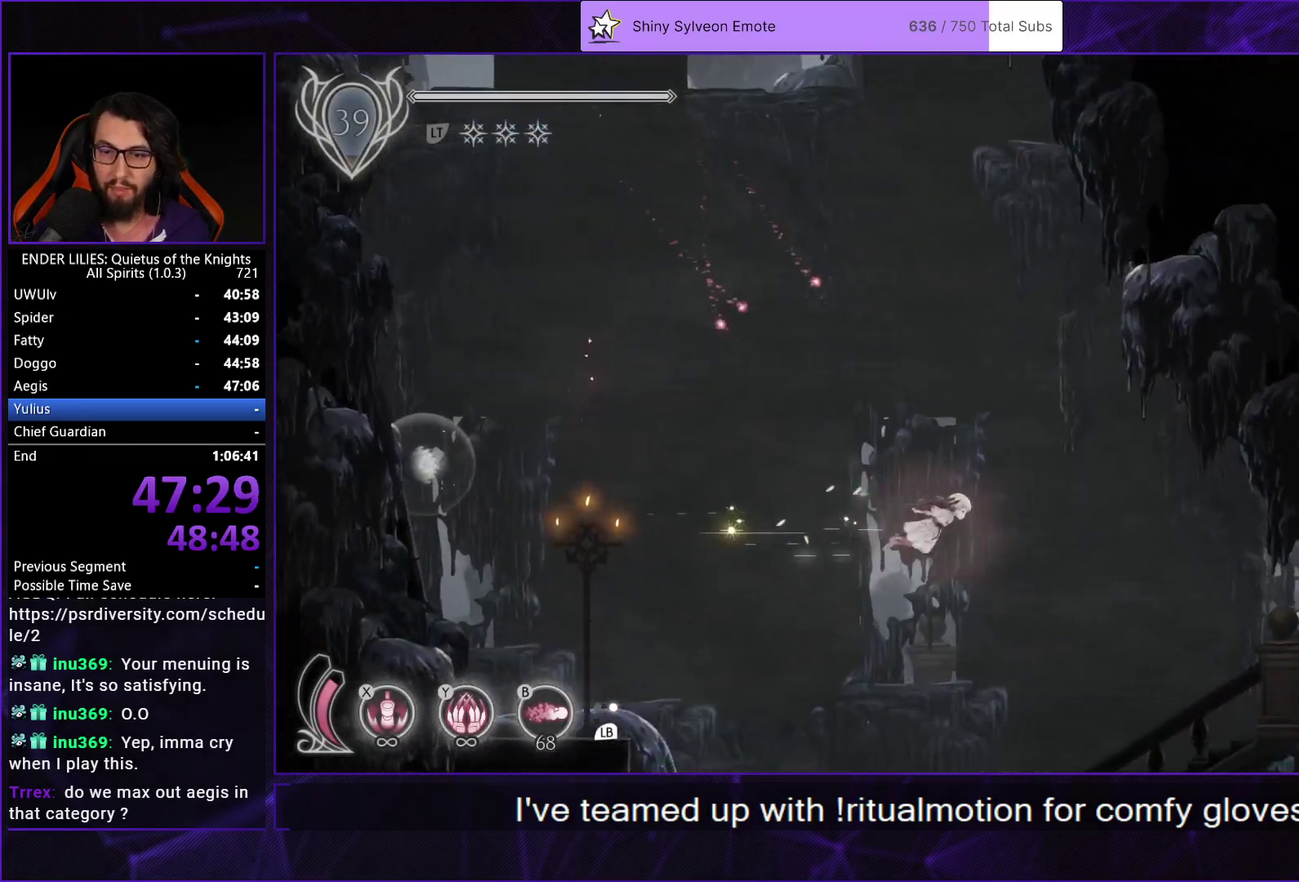
{"buttons": ["DPAD_RIGHT"], "left_stick": "center", "right_stick": "center", "events": [[67, "L1", "up"], [100, "right_stick", "down-right"], [383, "right_stick", "center"]]}
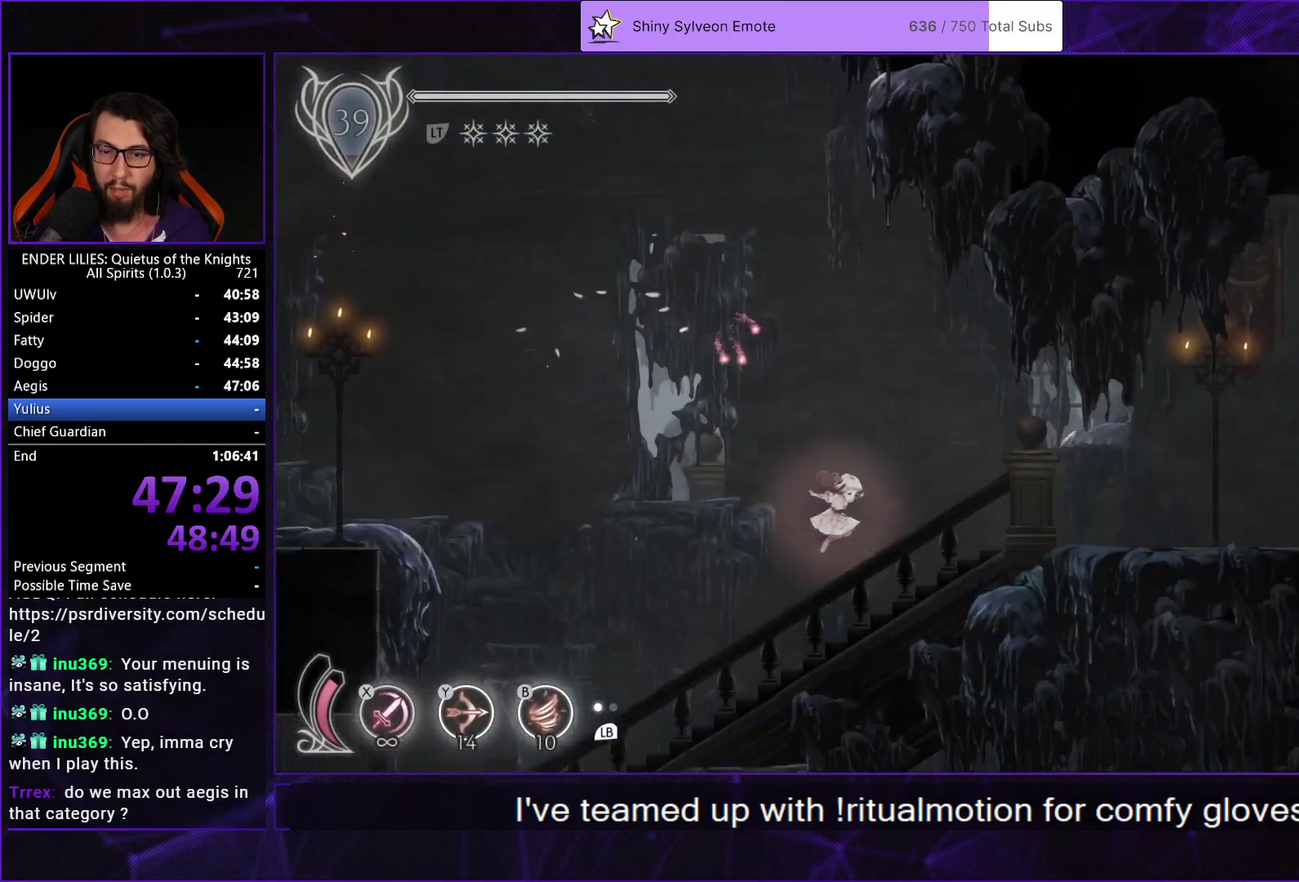
{"buttons": ["L1", "DPAD_RIGHT"], "left_stick": "center", "right_stick": "center", "events": [[183, "R1", "down"], [367, "R1", "up"], [417, "L1", "down"]]}
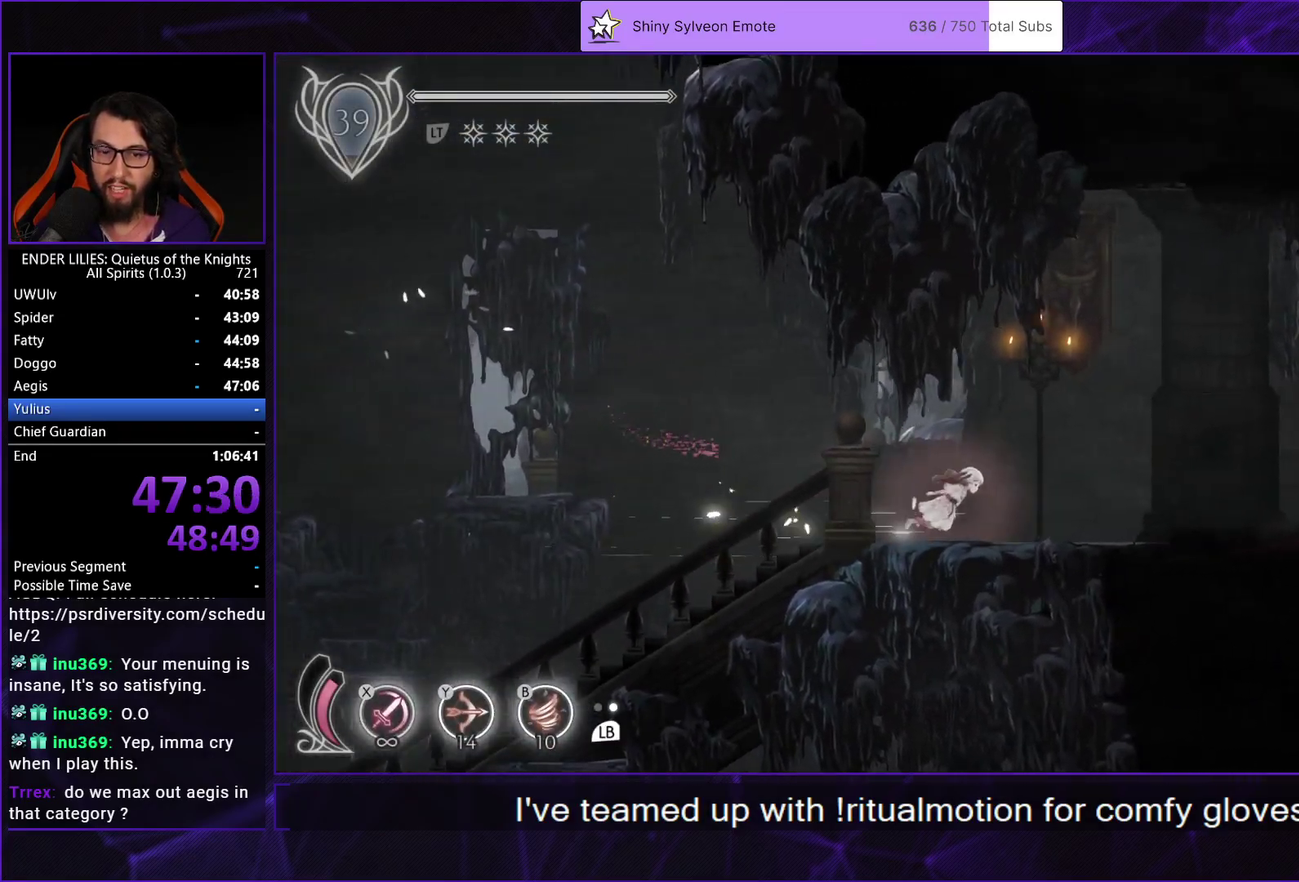
{"buttons": ["DPAD_RIGHT"], "left_stick": "center", "right_stick": "center", "events": [[33, "L1", "up"], [33, "R1", "down"], [250, "R1", "up"], [283, "L1", "down"], [400, "L1", "up"]]}
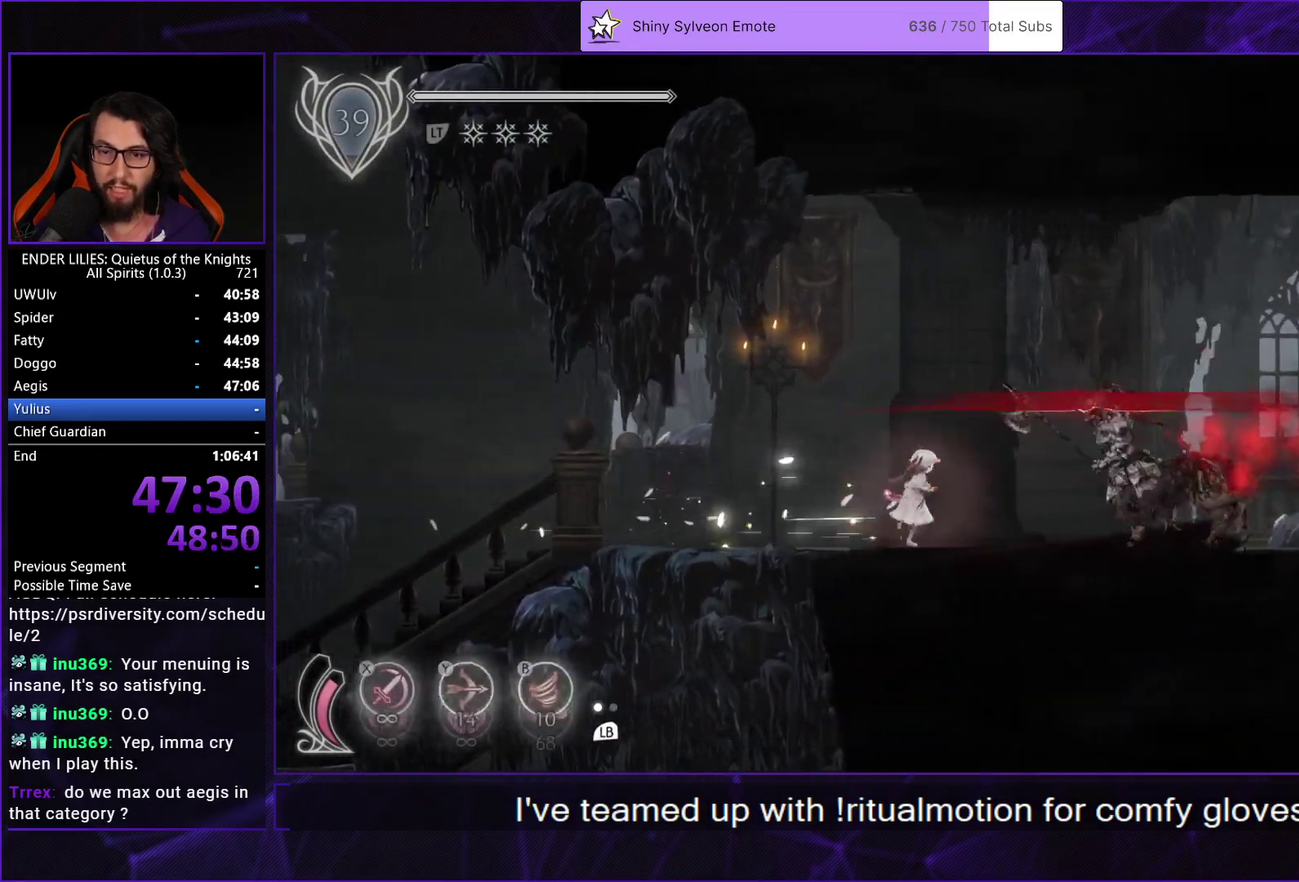
{"buttons": ["L1", "DPAD_RIGHT"], "left_stick": "center", "right_stick": "center", "events": [[33, "Y", "down"], [50, "B", "down"], [100, "Y", "up"], [167, "B", "up"], [183, "R1", "down"], [350, "R1", "up"], [467, "L1", "down"]]}
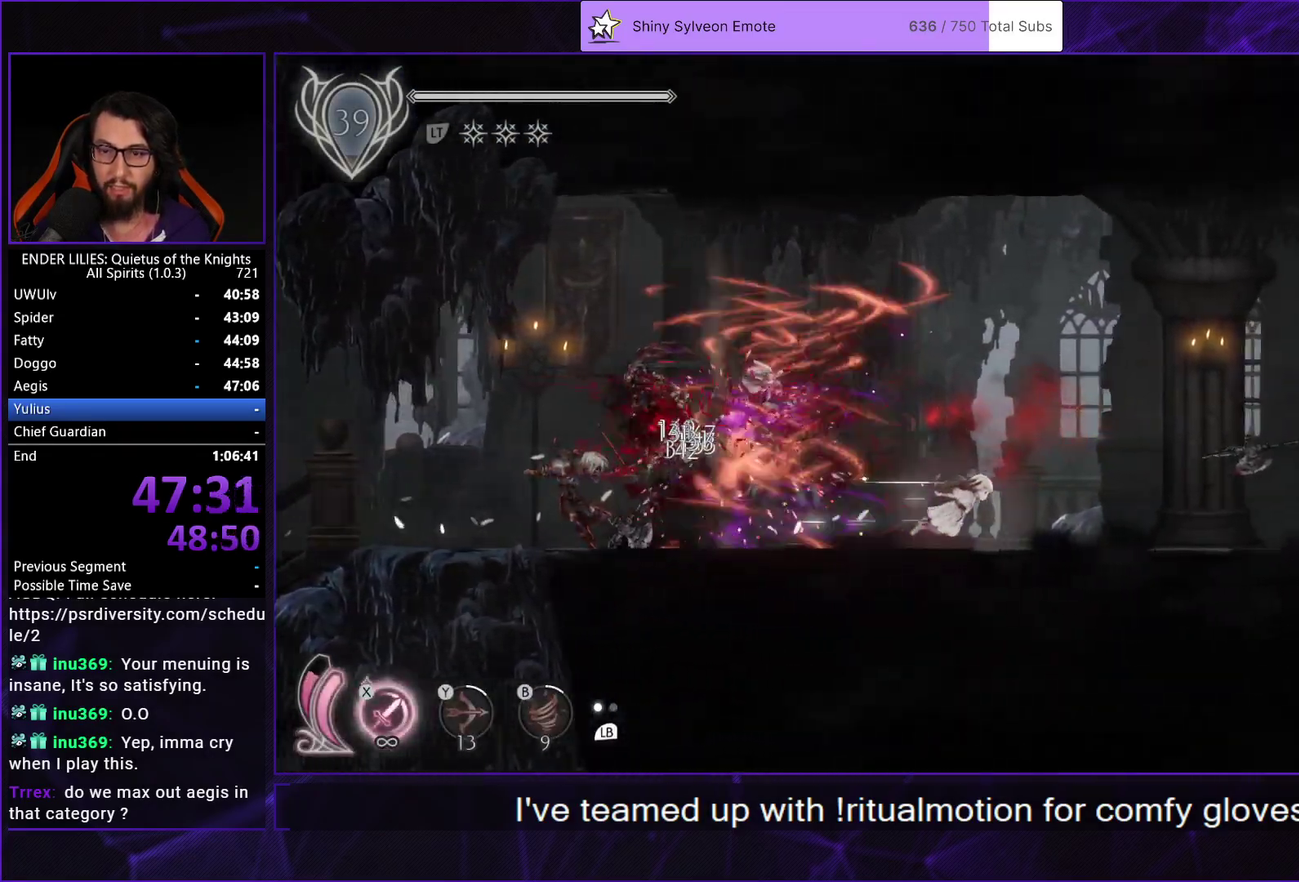
{"buttons": ["R1", "R2", "DPAD_RIGHT"], "left_stick": "center", "right_stick": "center", "events": [[83, "L1", "up"], [117, "R1", "down"], [333, "R1", "up"], [383, "L1", "down"], [417, "R2", "down"], [500, "L1", "up"], [500, "R1", "down"]]}
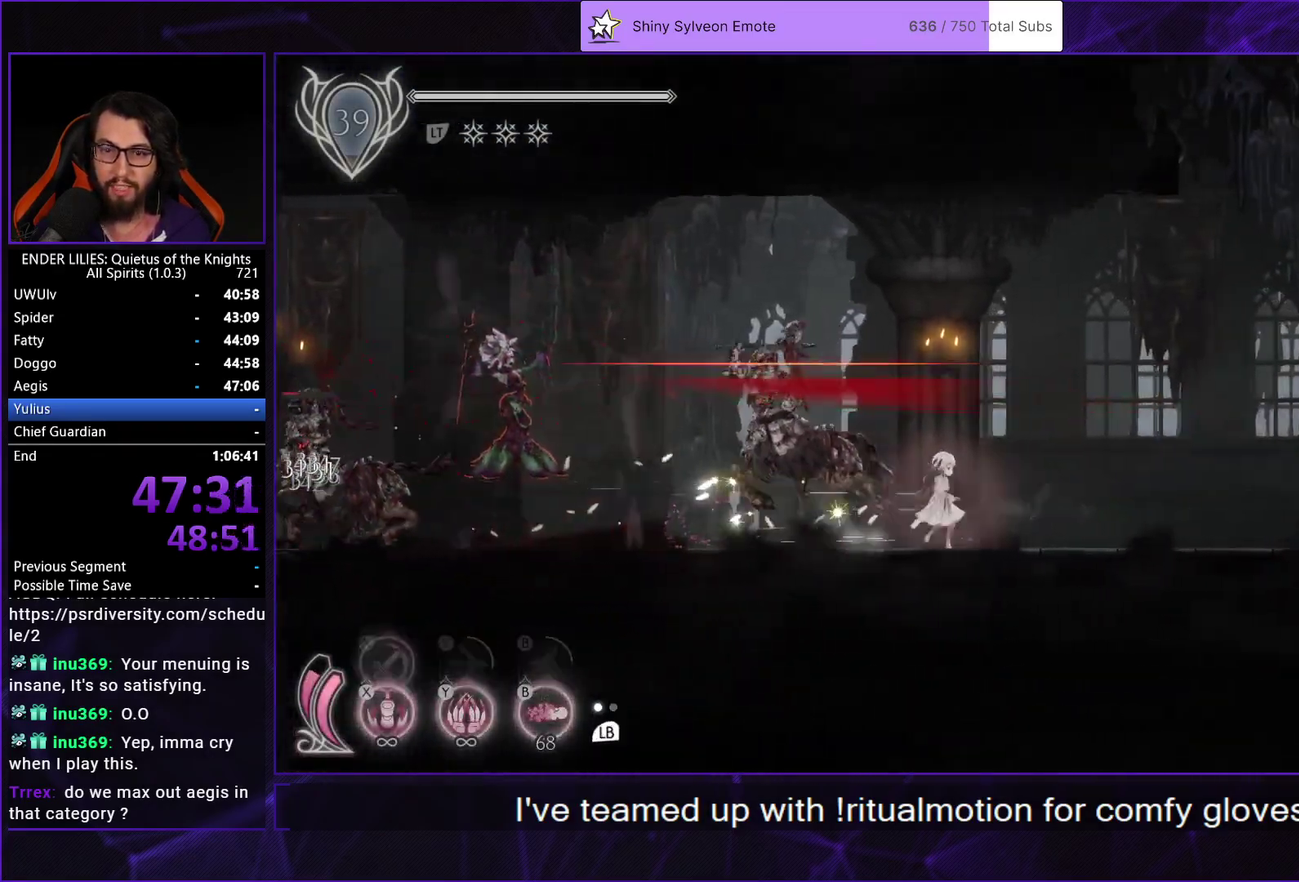
{"buttons": ["L2", "R1", "DPAD_RIGHT"], "left_stick": "center", "right_stick": "center", "events": [[50, "L2", "down"], [233, "L2", "up"], [250, "R1", "up"], [283, "L1", "down"], [350, "L2", "down"], [400, "R1", "down"], [417, "L1", "up"], [433, "R2", "up"]]}
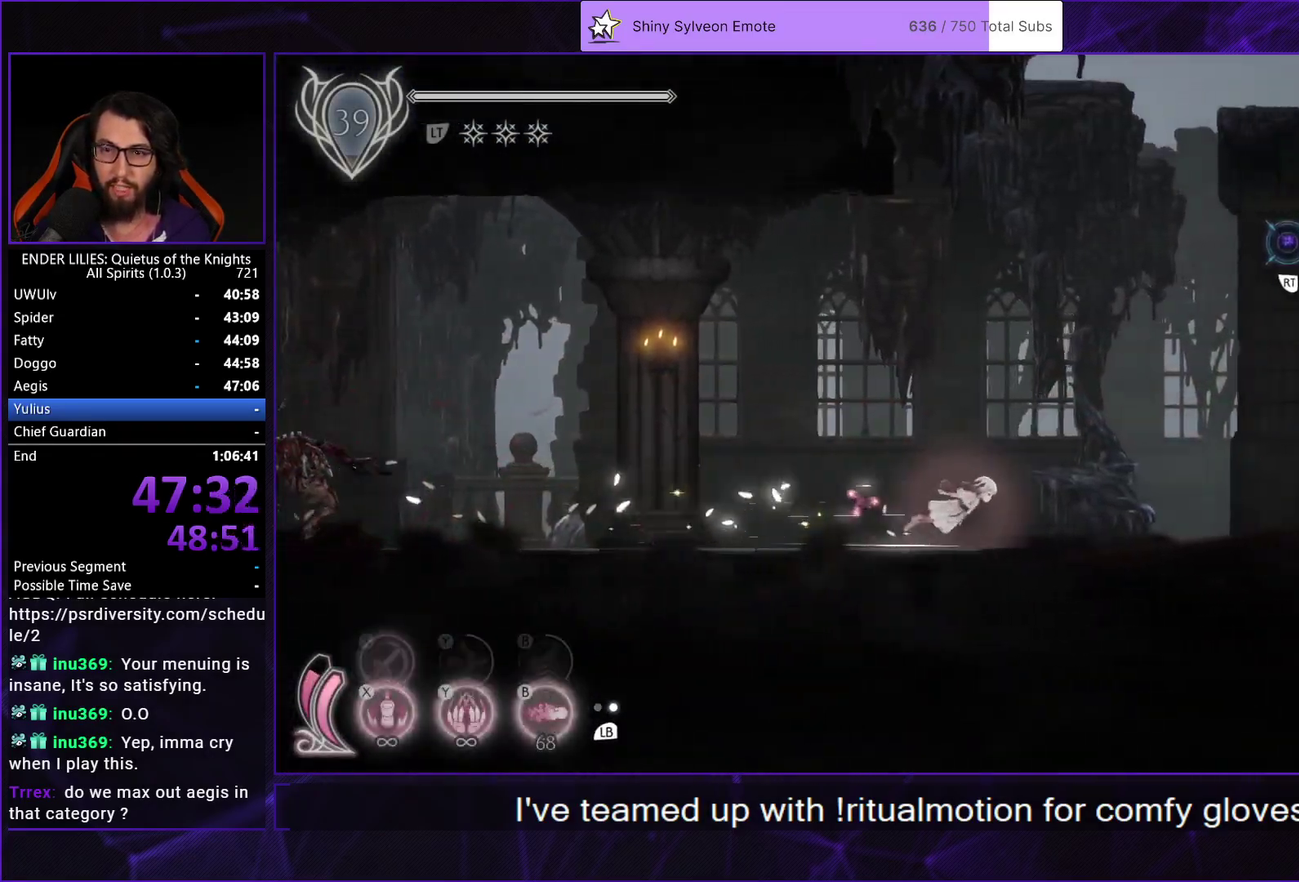
{"buttons": ["R1", "DPAD_RIGHT"], "left_stick": "center", "right_stick": "center", "events": [[67, "L2", "up"], [67, "R1", "up"], [100, "L1", "down"], [200, "L1", "up"], [233, "R1", "down"], [350, "R1", "up"], [417, "R1", "down"]]}
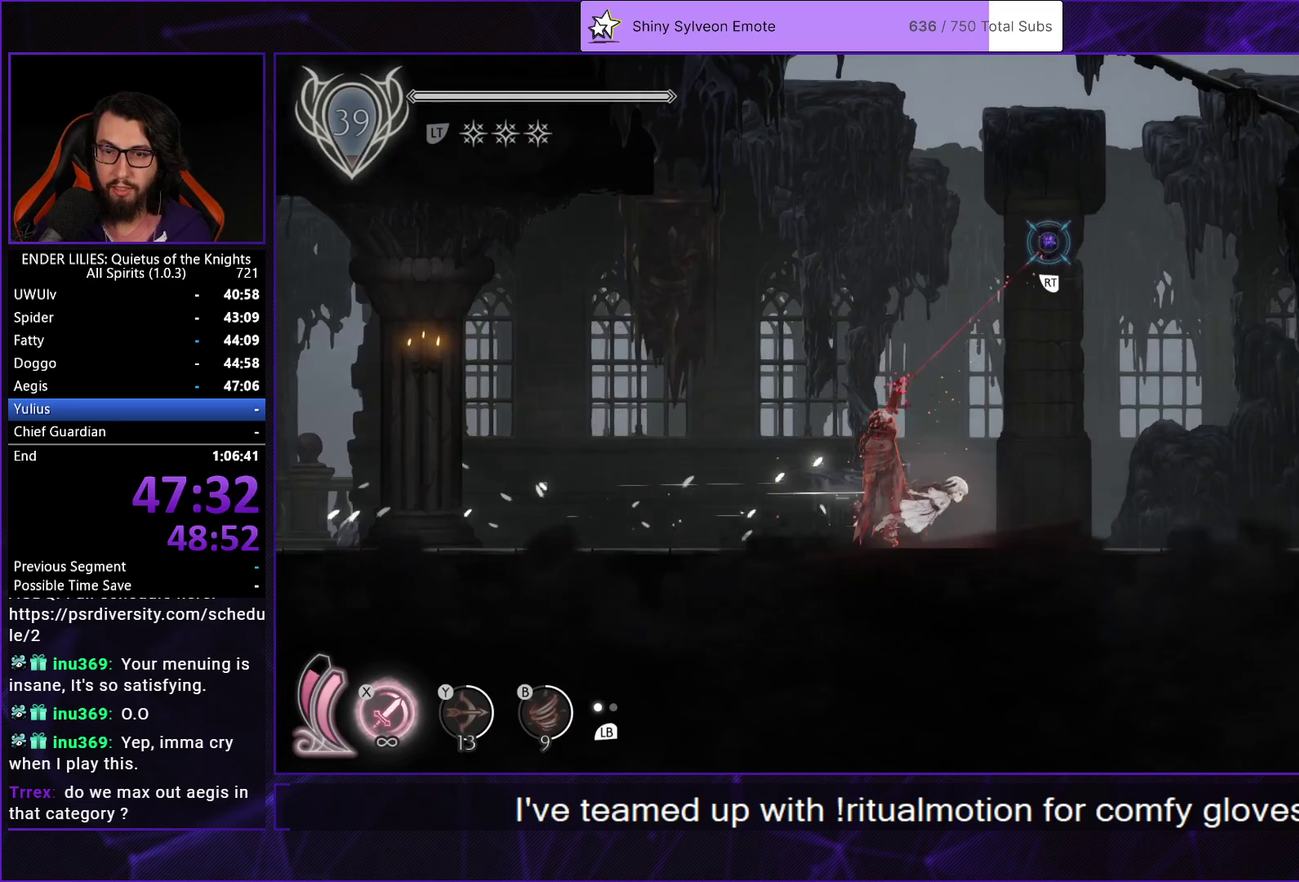
{"buttons": ["DPAD_RIGHT"], "left_stick": "center", "right_stick": "center", "events": [[17, "R1", "up"], [150, "A", "down"], [200, "DPAD_DOWN", "down"], [250, "DPAD_DOWN", "up"], [283, "A", "up"]]}
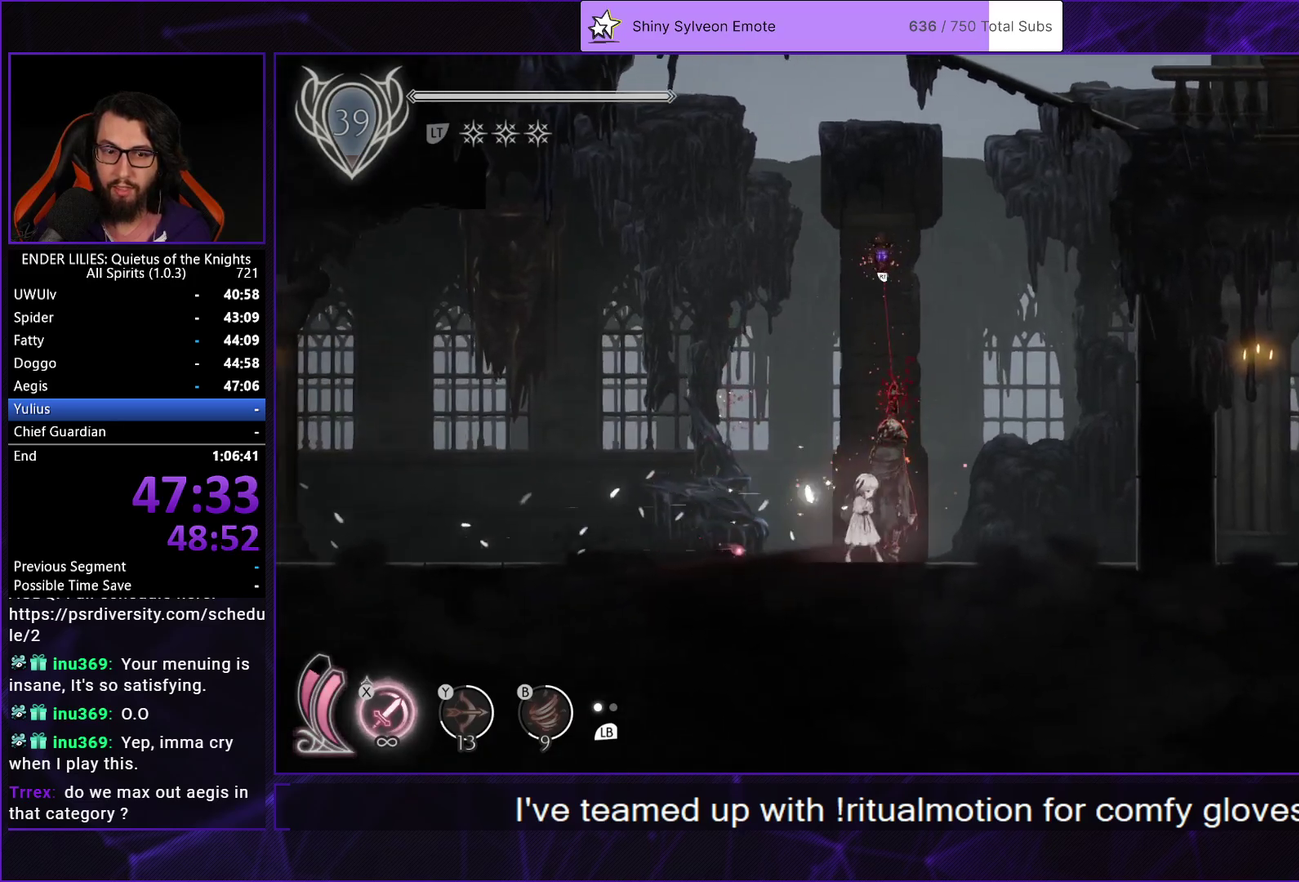
{"buttons": ["DPAD_RIGHT"], "left_stick": "center", "right_stick": "center", "events": [[200, "R2", "down"], [400, "R2", "up"]]}
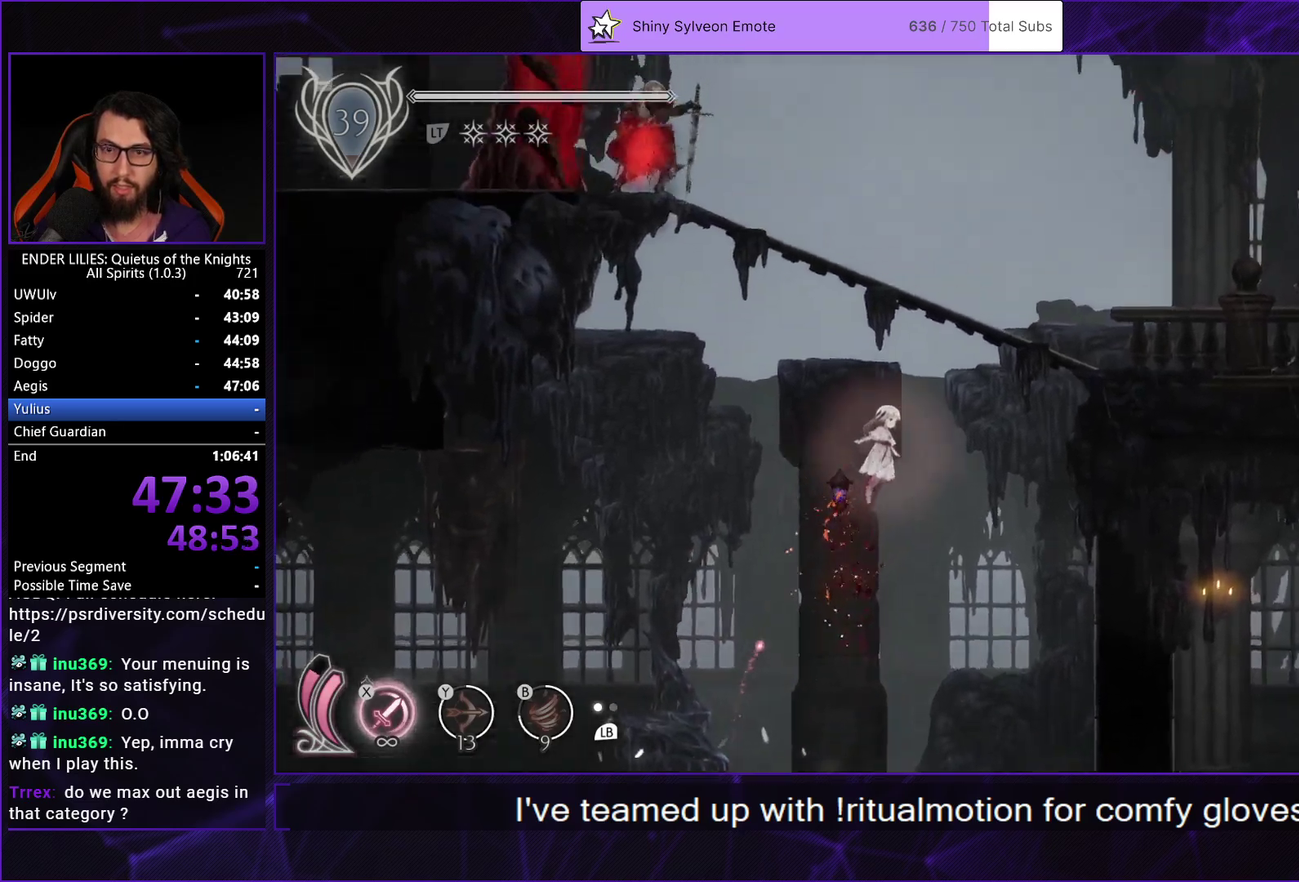
{"buttons": ["DPAD_RIGHT"], "left_stick": "center", "right_stick": "center", "events": [[33, "A", "down"], [300, "A", "up"]]}
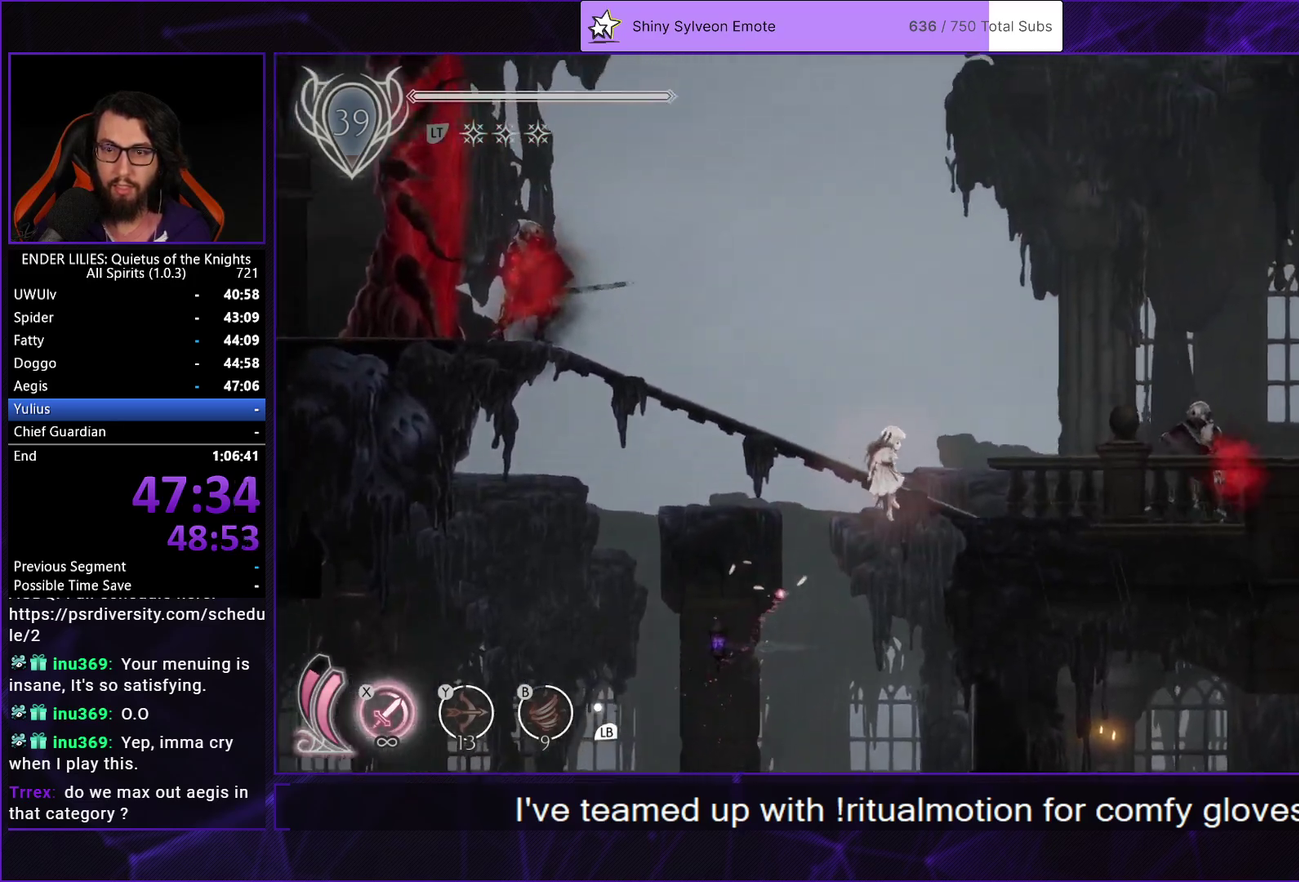
{"buttons": ["DPAD_RIGHT"], "left_stick": "center", "right_stick": "center", "events": []}
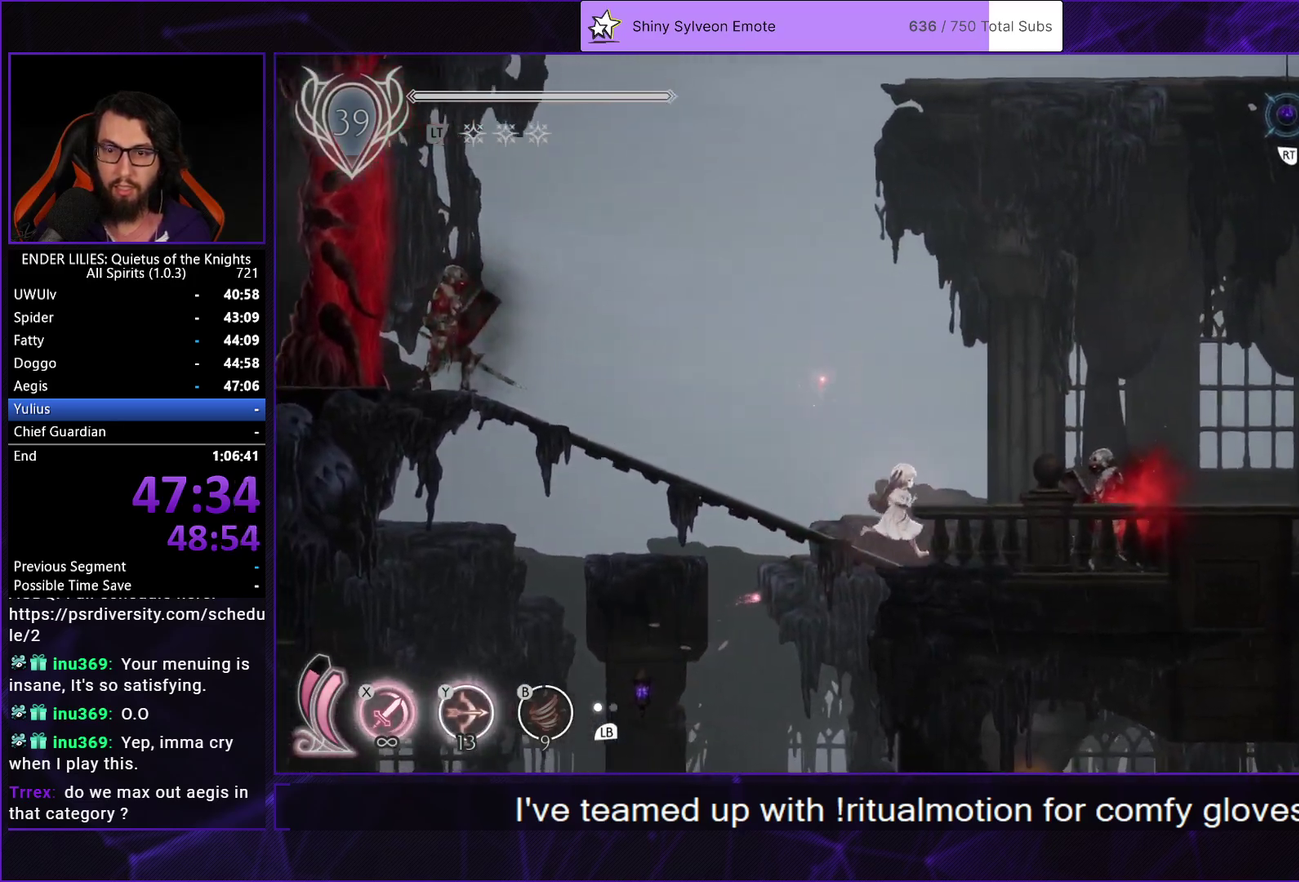
{"buttons": ["L2", "R1", "R2", "DPAD_RIGHT"], "left_stick": "center", "right_stick": "center", "events": [[67, "R1", "down"], [183, "R1", "up"], [283, "R2", "down"], [300, "R1", "down"], [383, "R1", "up"], [417, "L2", "down"], [450, "R1", "down"]]}
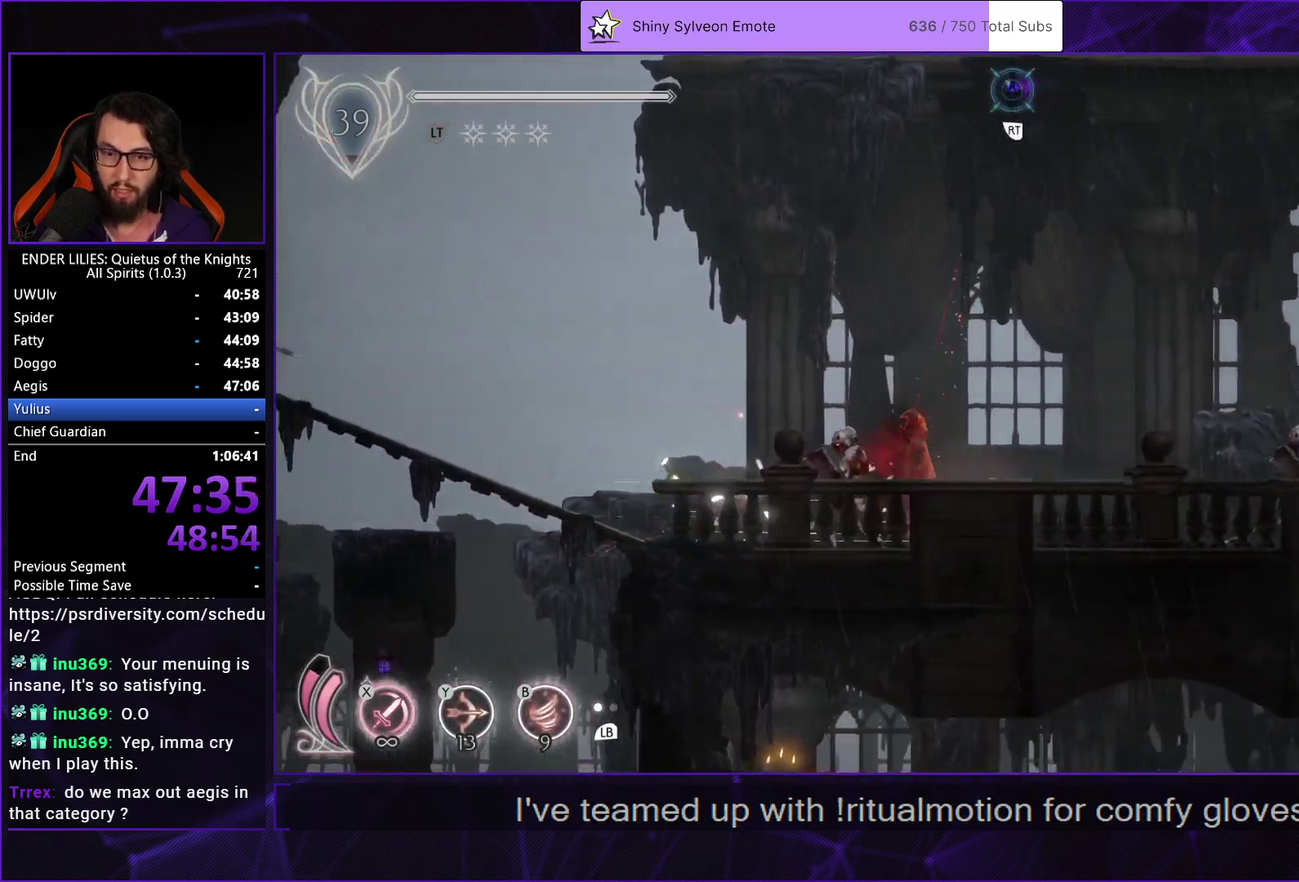
{"buttons": ["L2", "R2", "DPAD_RIGHT"], "left_stick": "center", "right_stick": "center", "events": [[33, "R1", "up"], [100, "R1", "down"], [200, "R1", "up"], [250, "R1", "down"], [333, "R1", "up"], [400, "R1", "down"], [483, "R1", "up"]]}
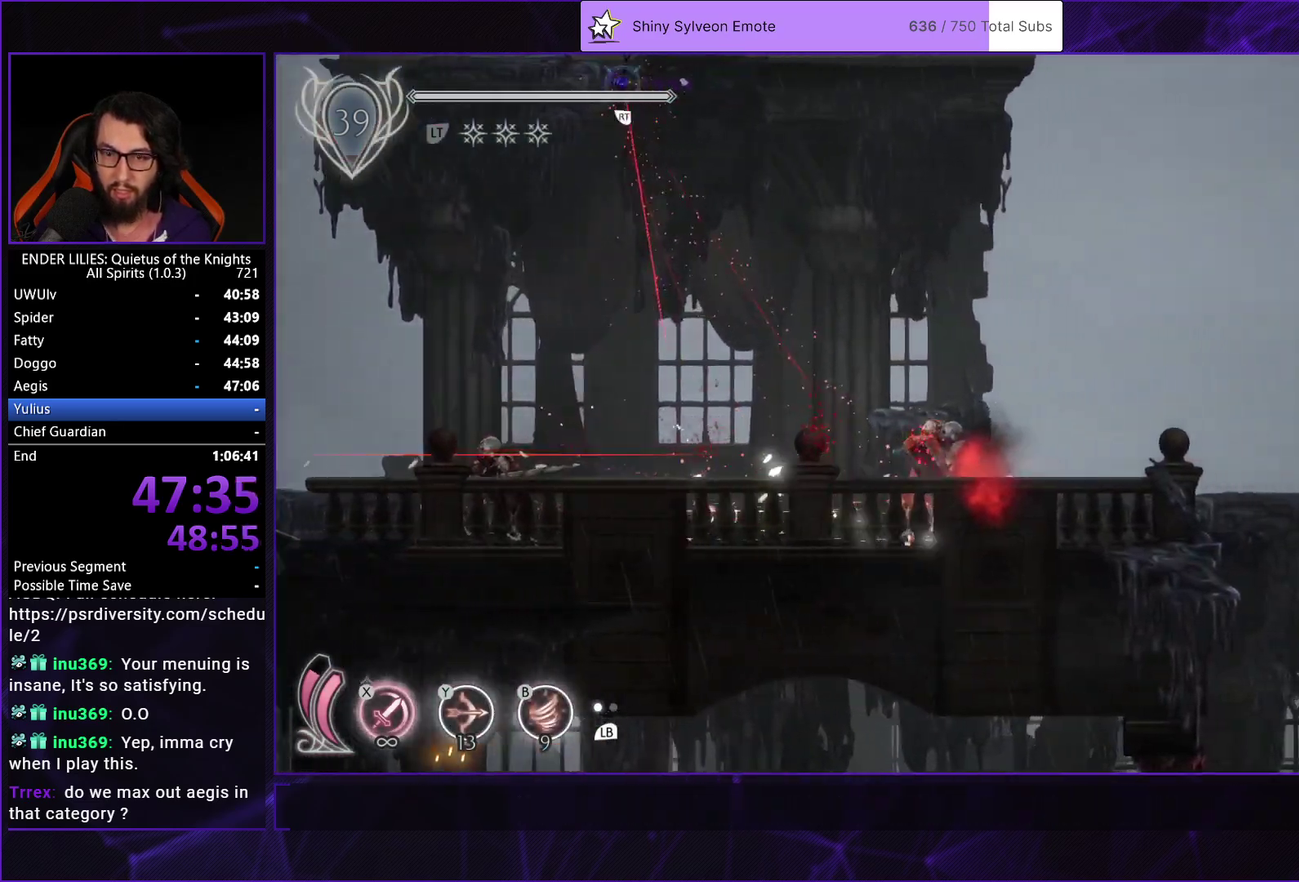
{"buttons": ["L2", "R2", "DPAD_RIGHT"], "left_stick": "center", "right_stick": "down", "events": [[33, "R1", "down"], [150, "R1", "up"], [417, "right_stick", "down"]]}